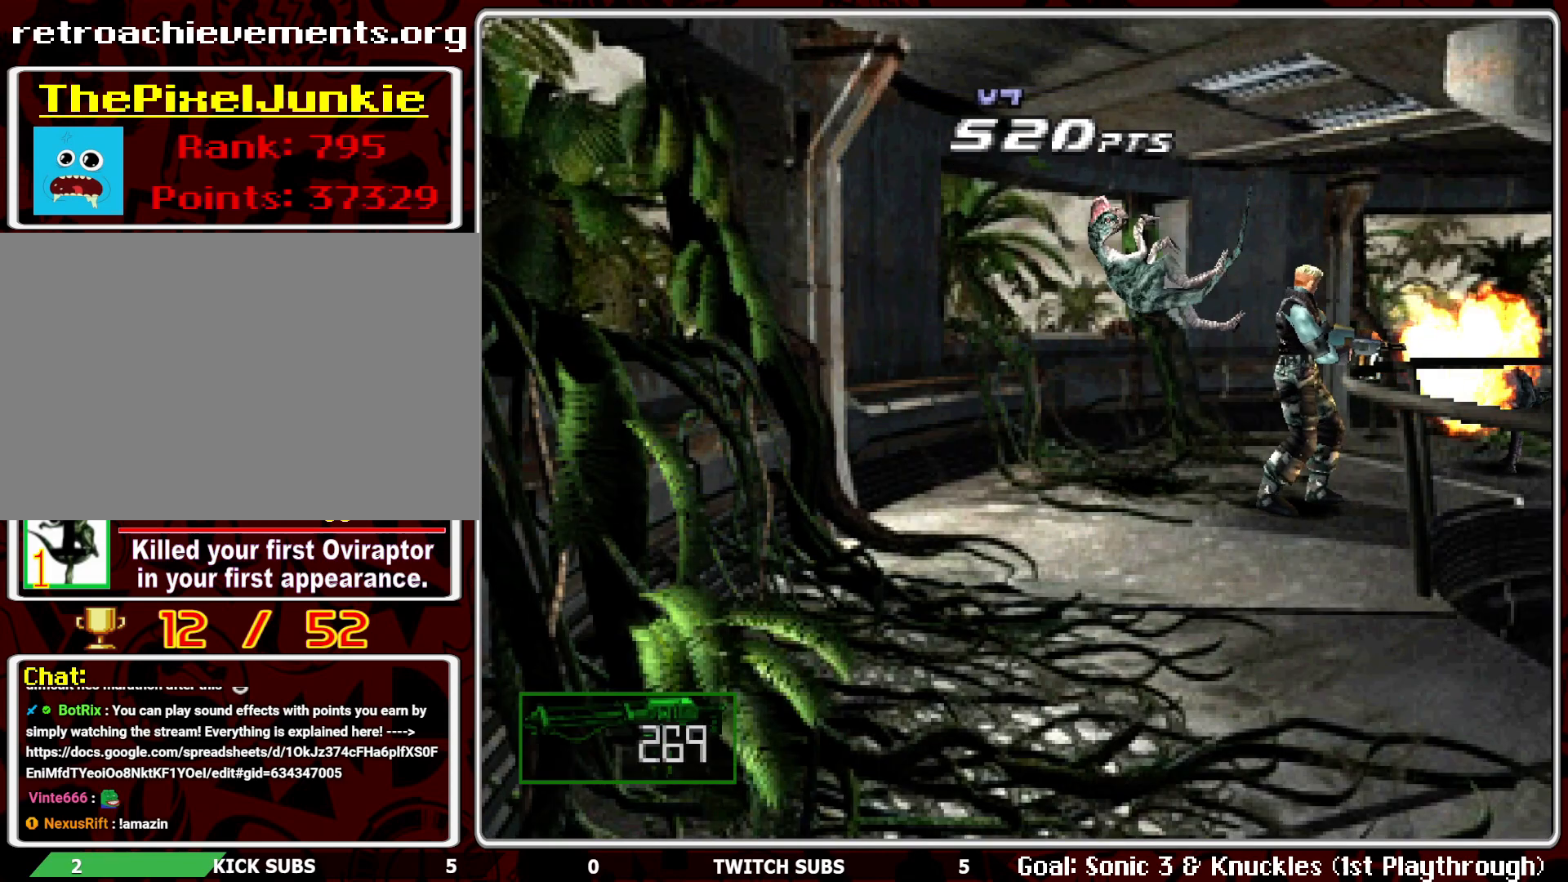
Gameplay with a controller (PlayStation layout); each line is a JSON object with the inputs held at the frame after it. "events" lists button and stick changes between this image and that frame as [ms after this image, input, new state], when the widget could be followed in between. Not read: right_stick.
{"buttons": ["DPAD_UP"], "left_stick": "center", "events": [[167, "DPAD_UP", "down"]]}
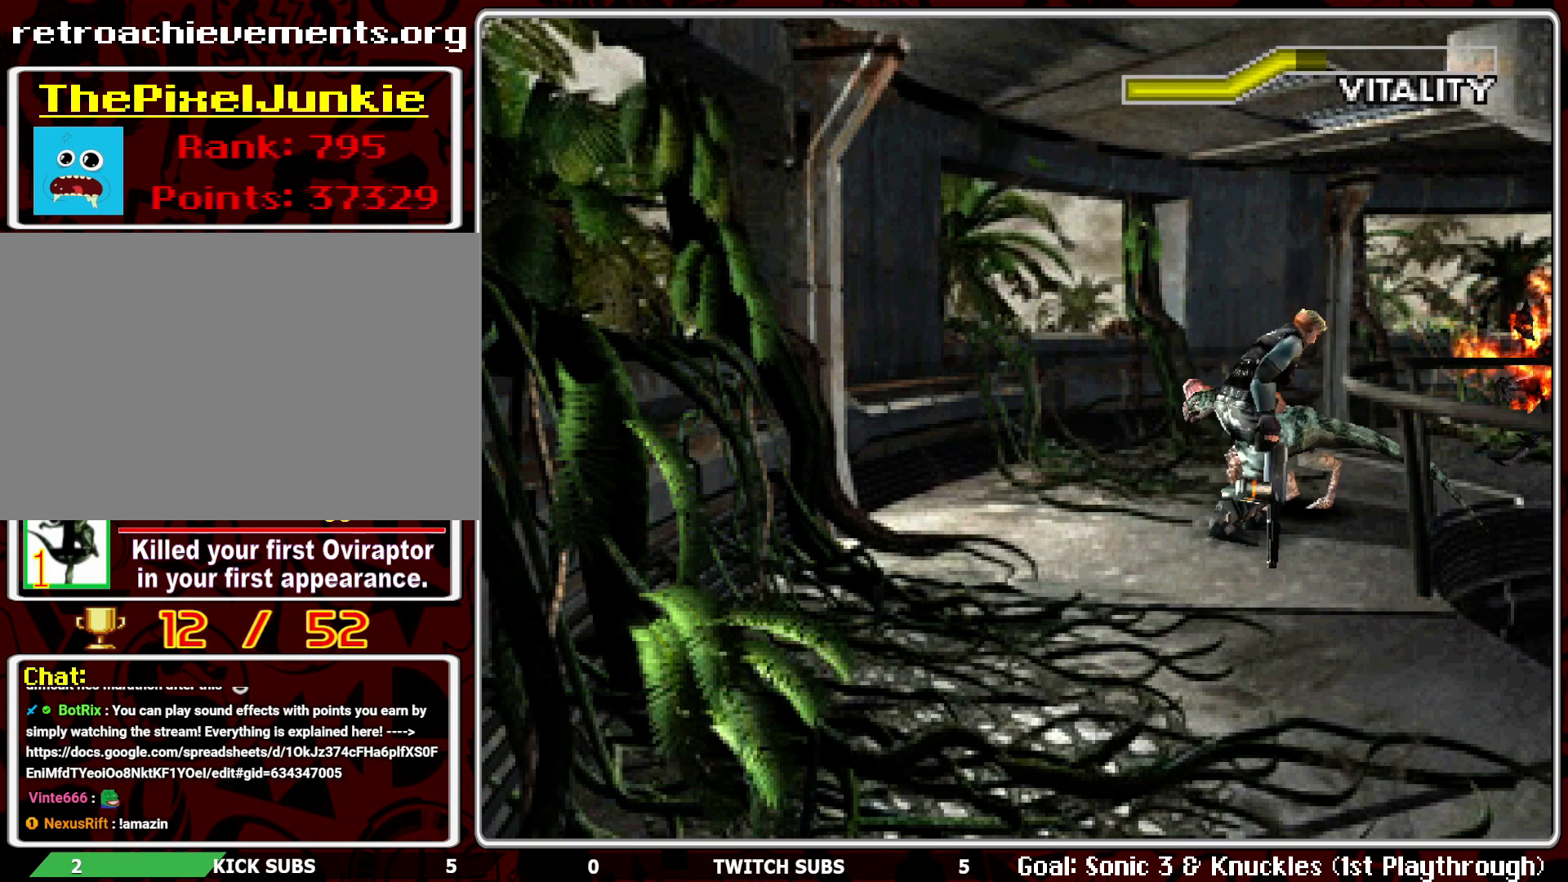
{"buttons": ["R1"], "left_stick": "center", "events": [[33, "DPAD_LEFT", "down"], [183, "DPAD_LEFT", "up"], [217, "DPAD_UP", "up"], [233, "R1", "down"]]}
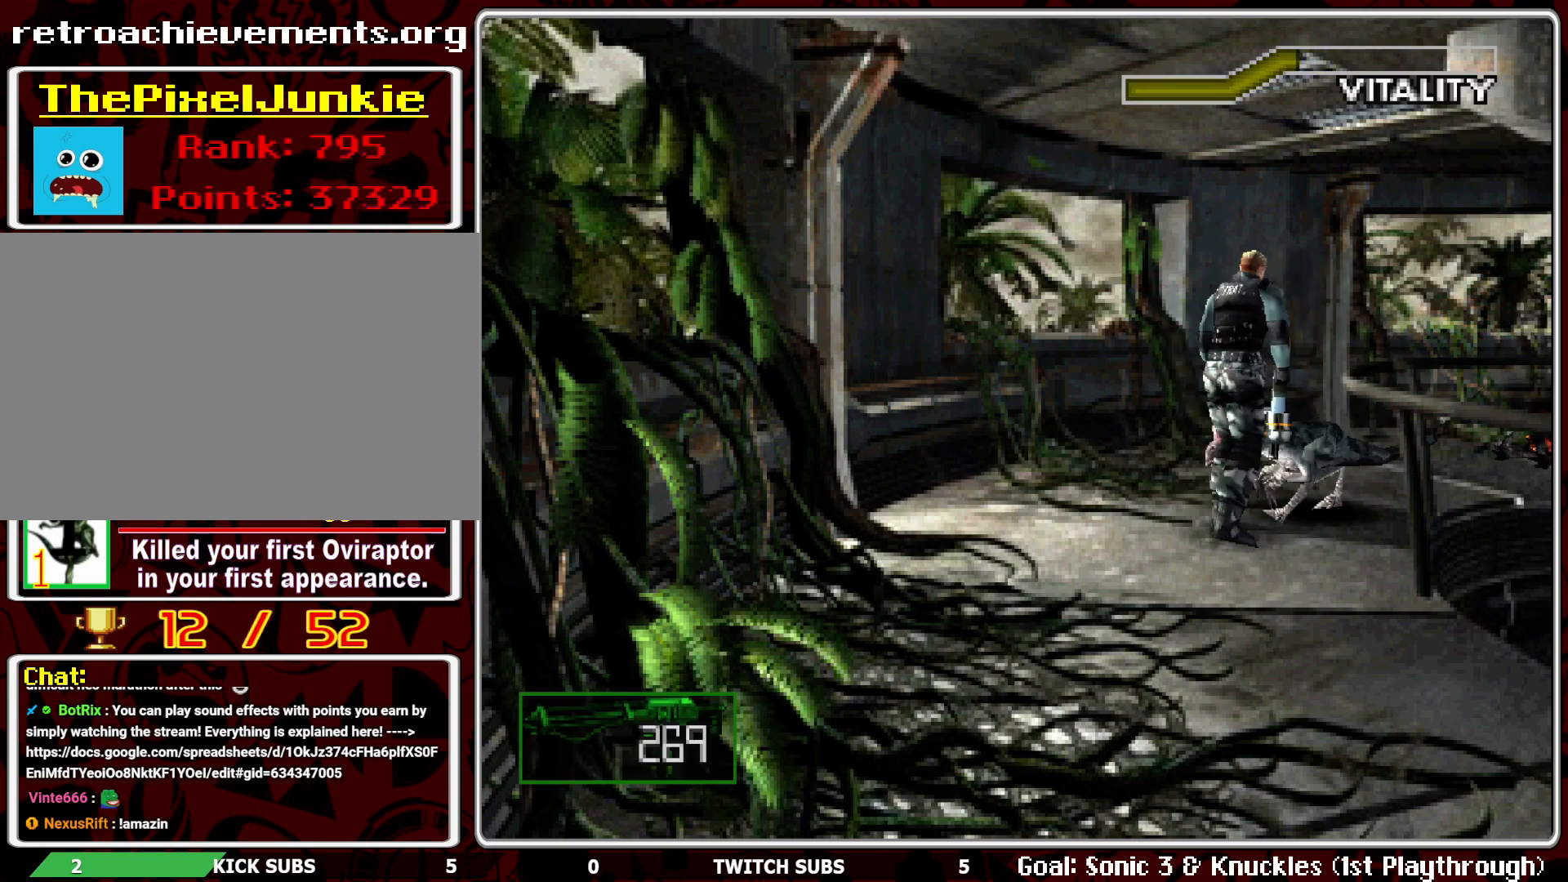
{"buttons": ["CROSS", "R1"], "left_stick": "center", "events": [[50, "CROSS", "down"], [200, "CROSS", "up"], [233, "CROSS", "down"]]}
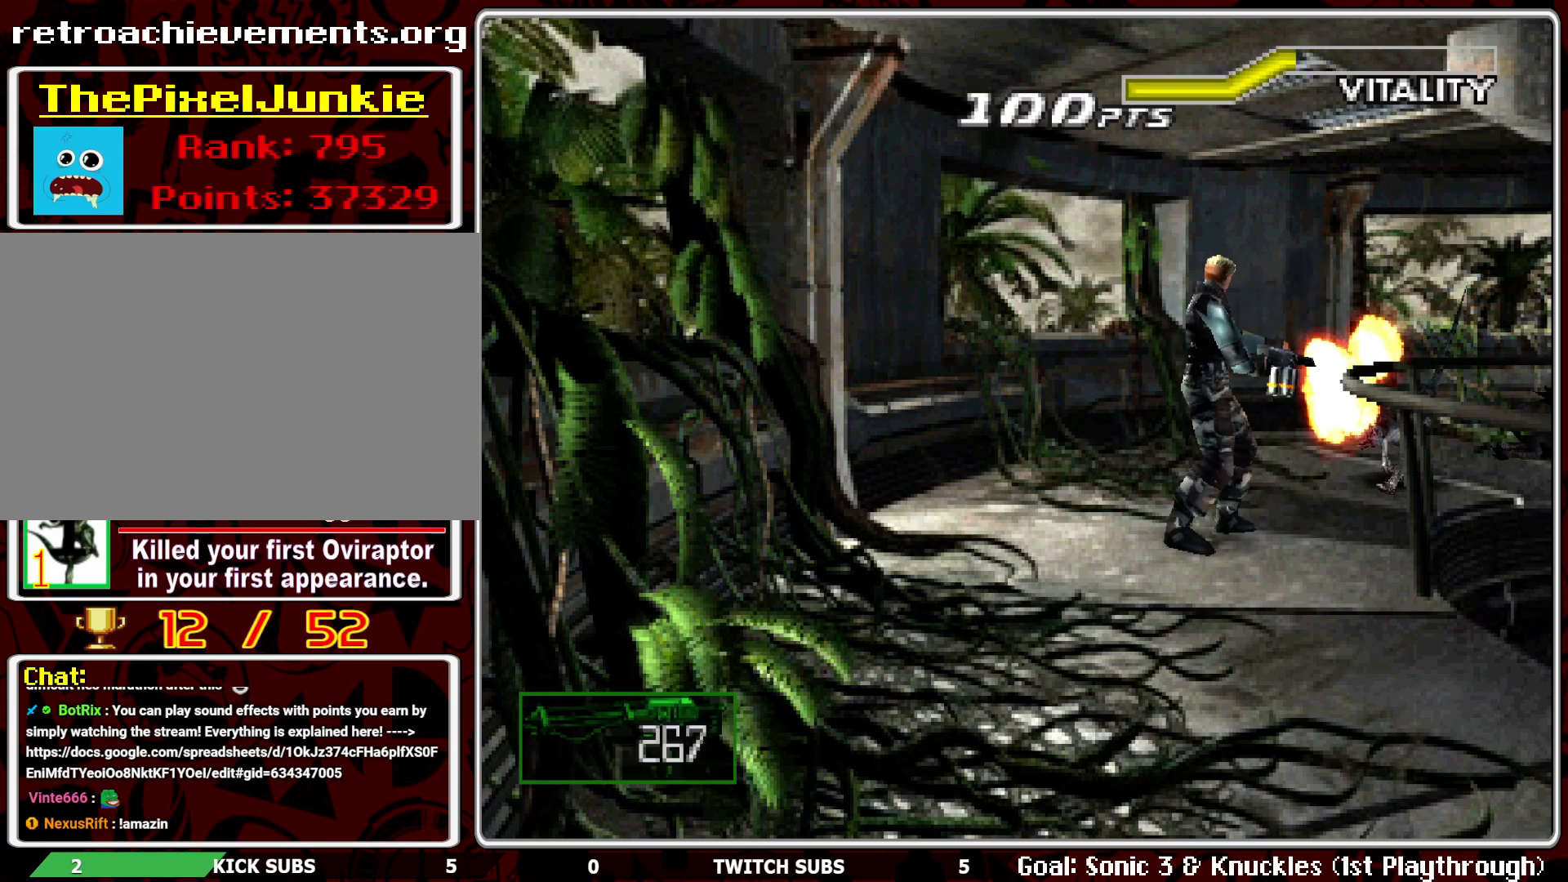
{"buttons": ["R1"], "left_stick": "center", "events": [[233, "CROSS", "up"]]}
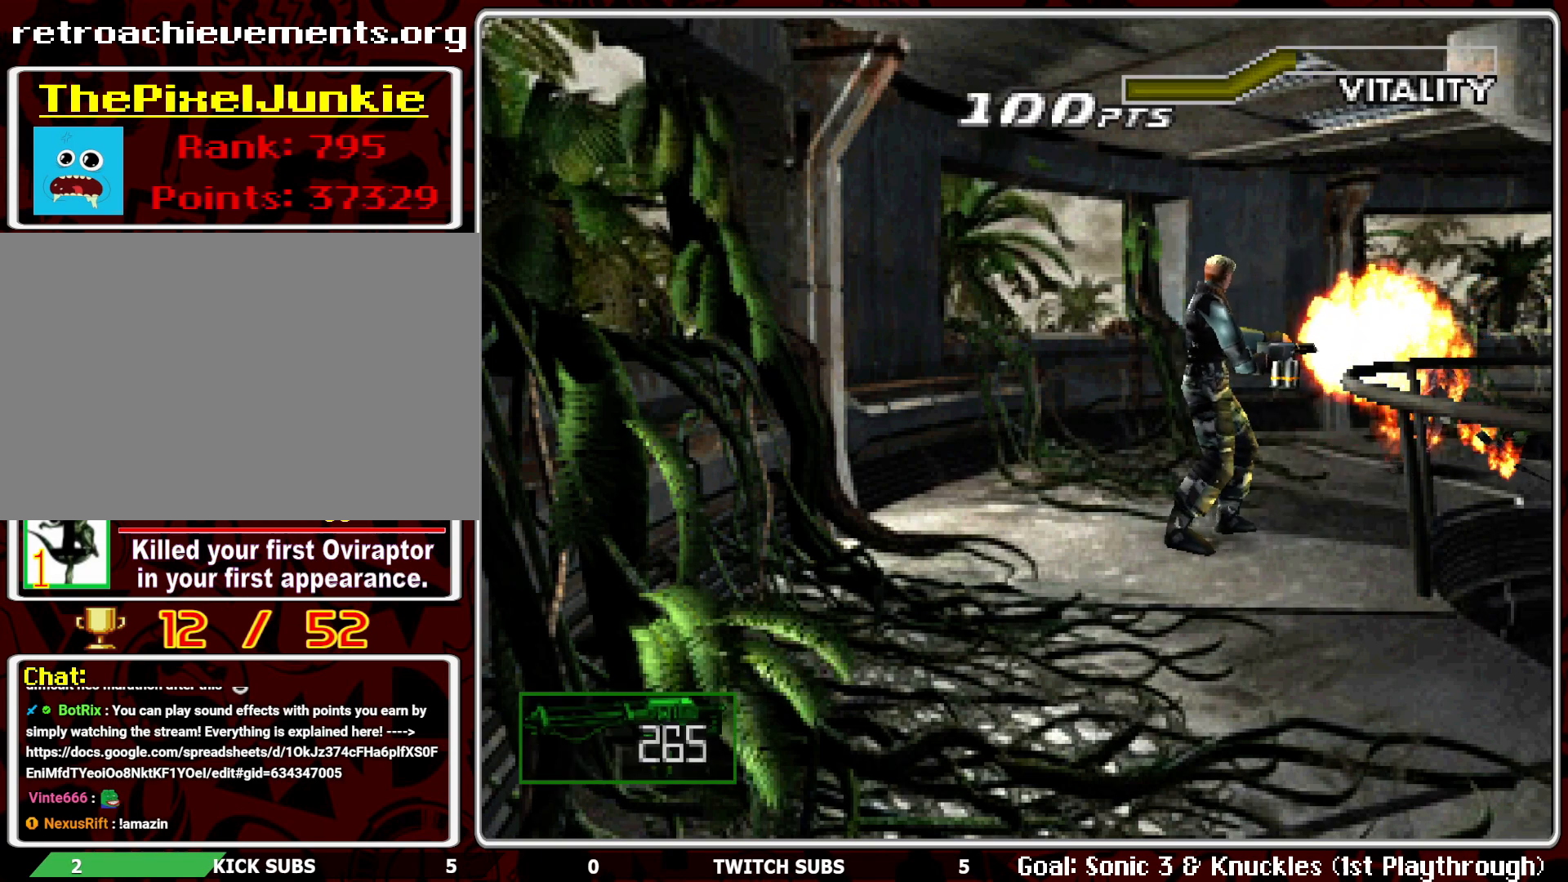
{"buttons": [], "left_stick": "center", "events": [[33, "R1", "up"]]}
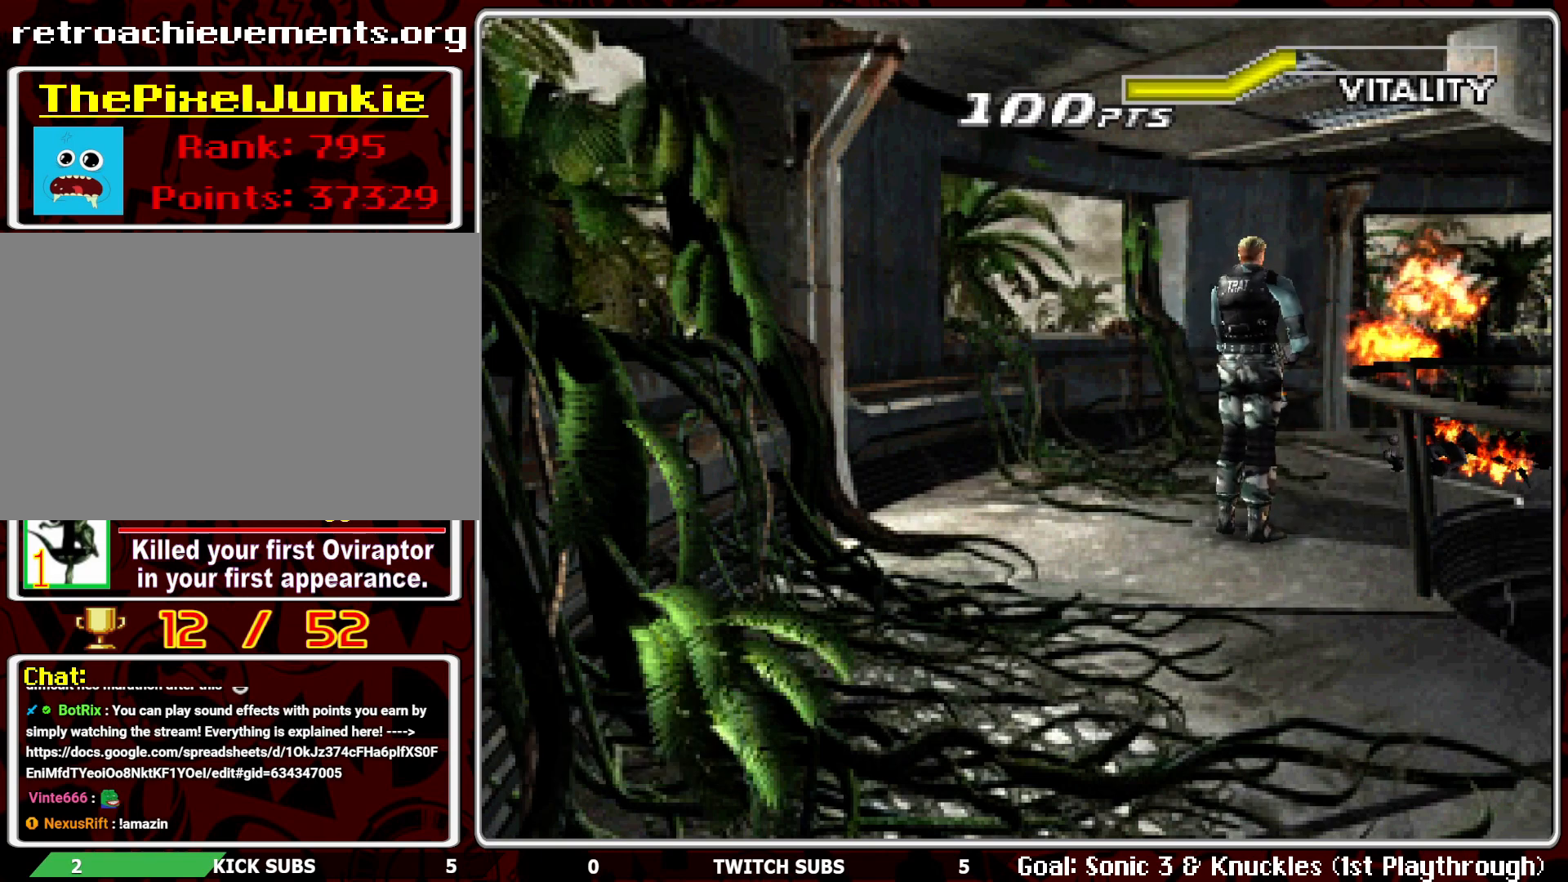
{"buttons": ["DPAD_UP"], "left_stick": "center", "events": [[117, "DPAD_UP", "down"]]}
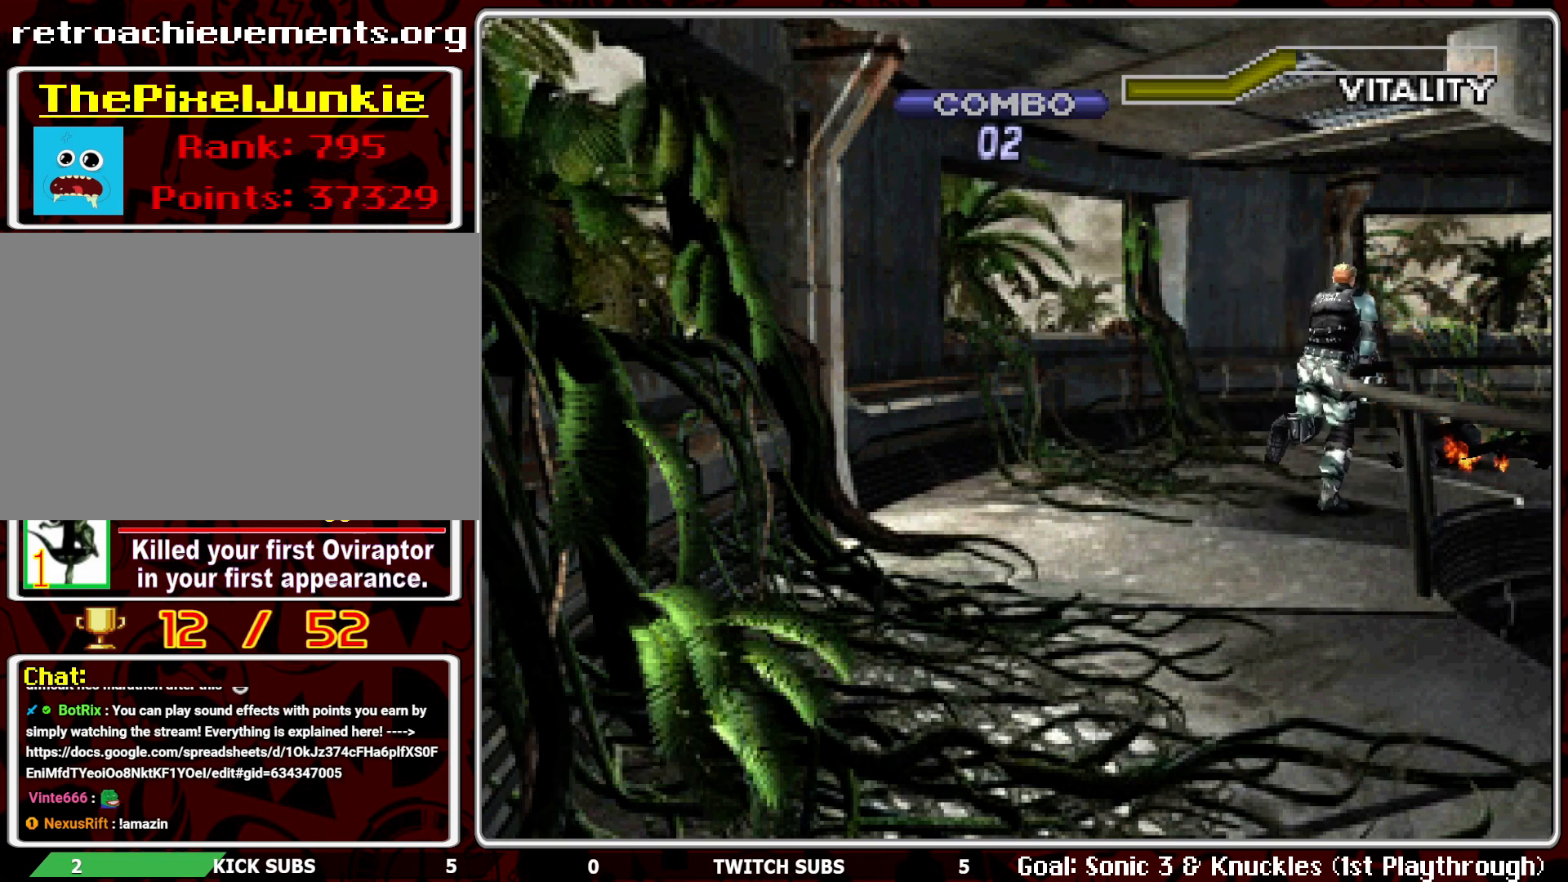
{"buttons": ["DPAD_UP"], "left_stick": "center", "events": []}
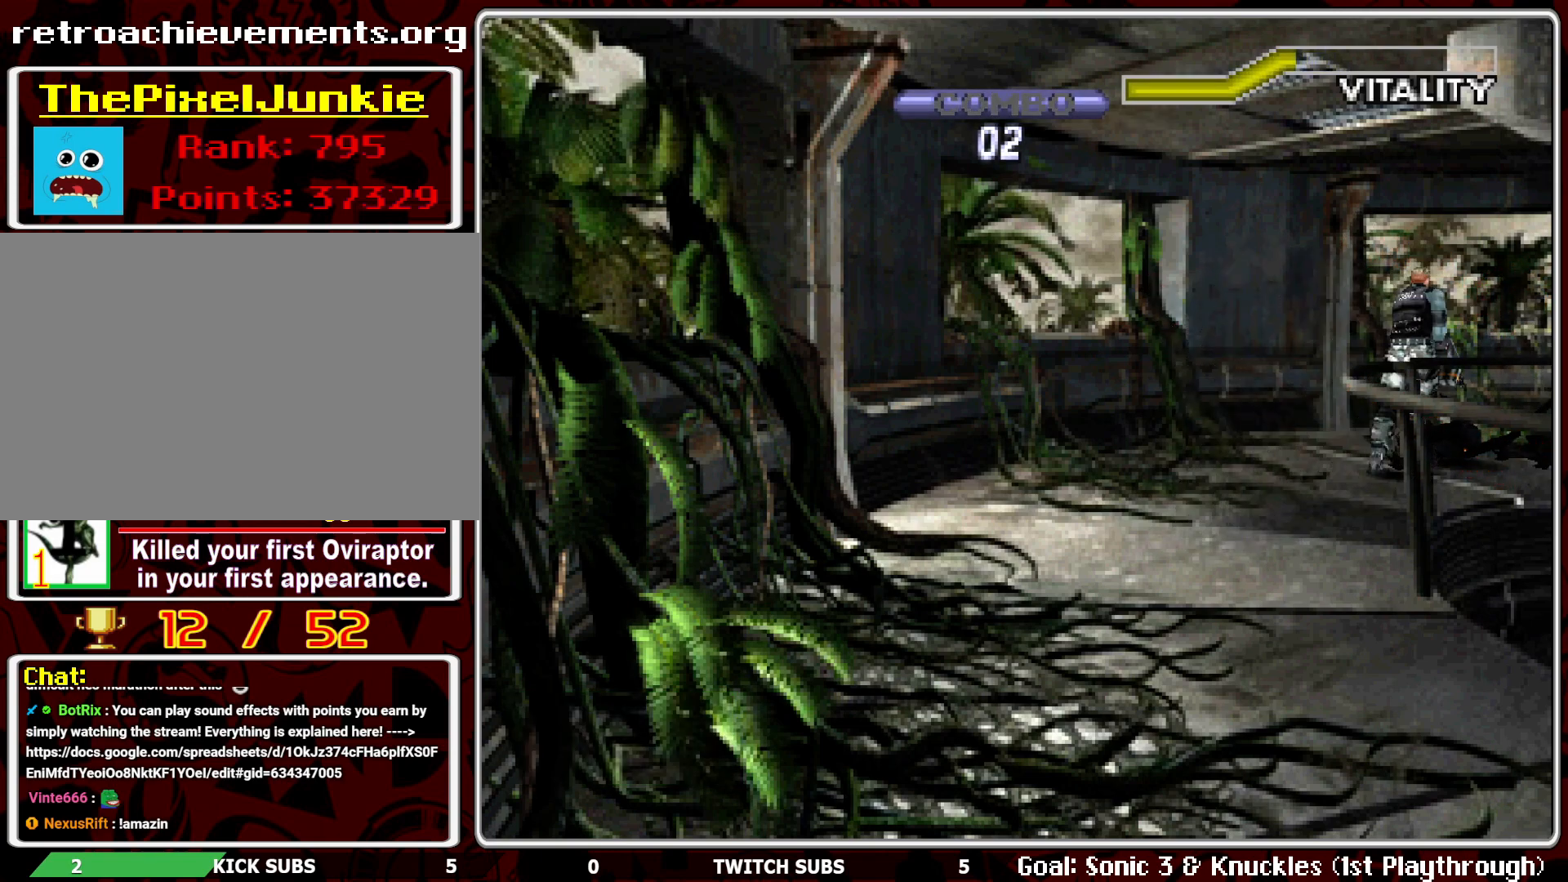
{"buttons": ["DPAD_UP"], "left_stick": "center", "events": [[167, "DPAD_RIGHT", "down"], [250, "DPAD_RIGHT", "up"]]}
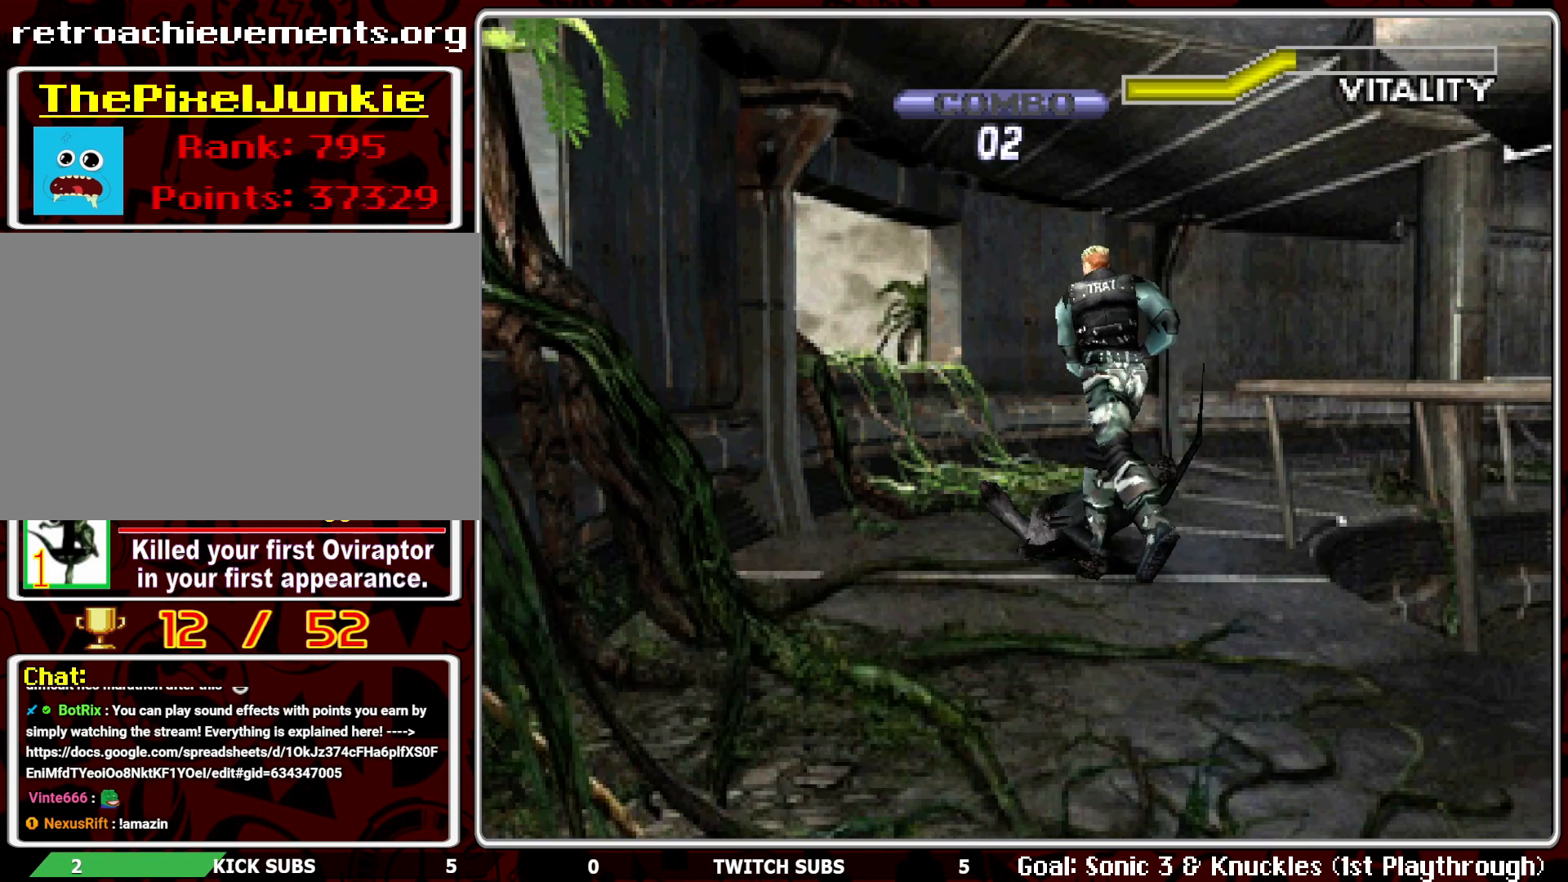
{"buttons": ["R1"], "left_stick": "center", "events": [[83, "DPAD_UP", "up"], [100, "R1", "down"]]}
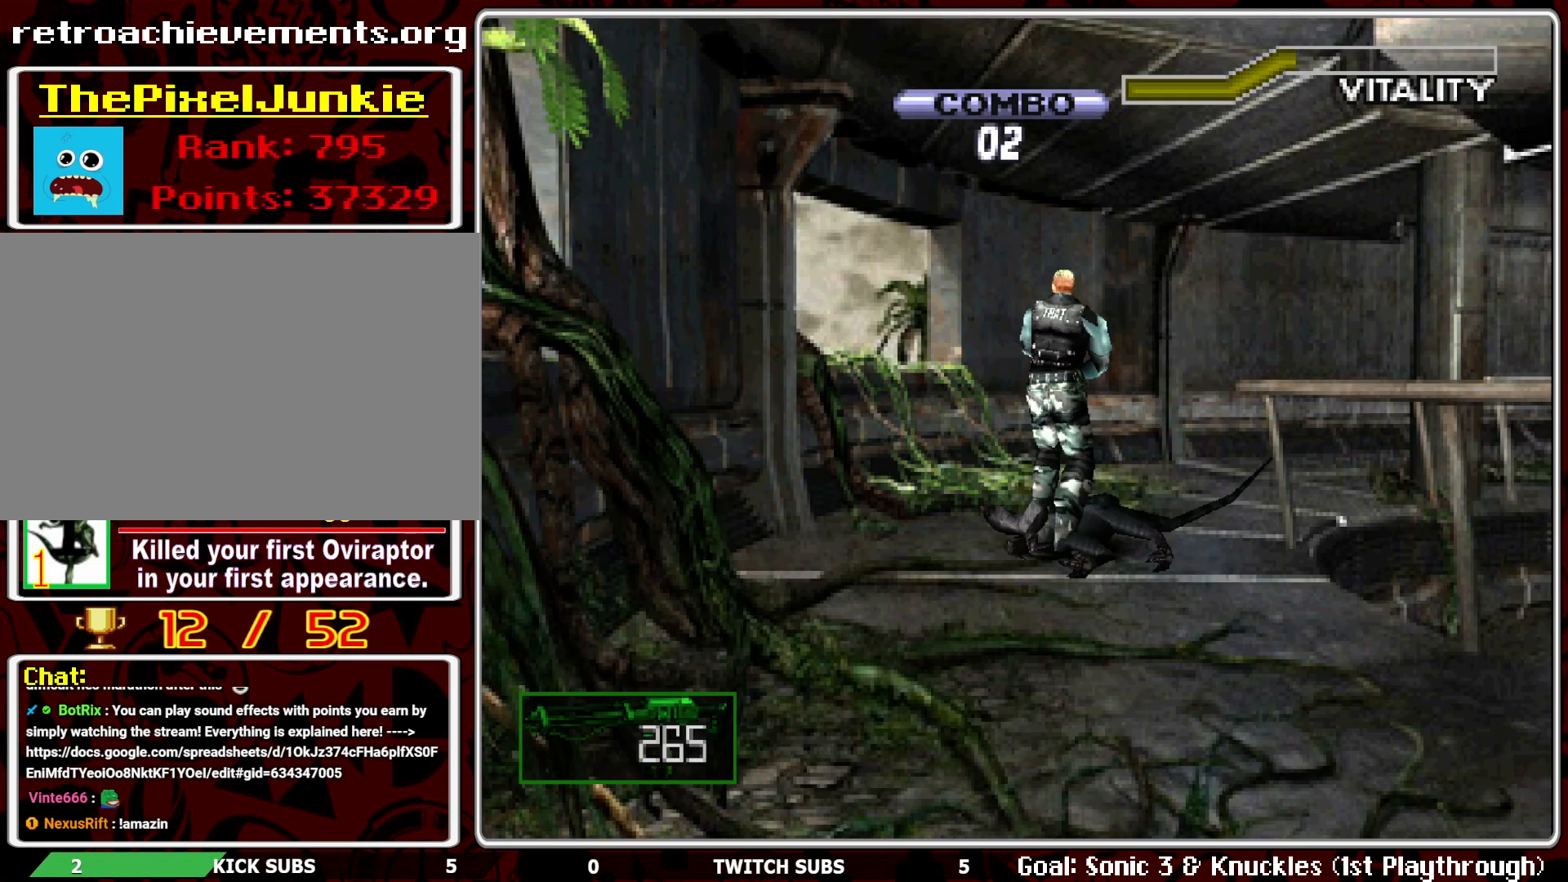
{"buttons": [], "left_stick": "center", "events": [[483, "R1", "up"]]}
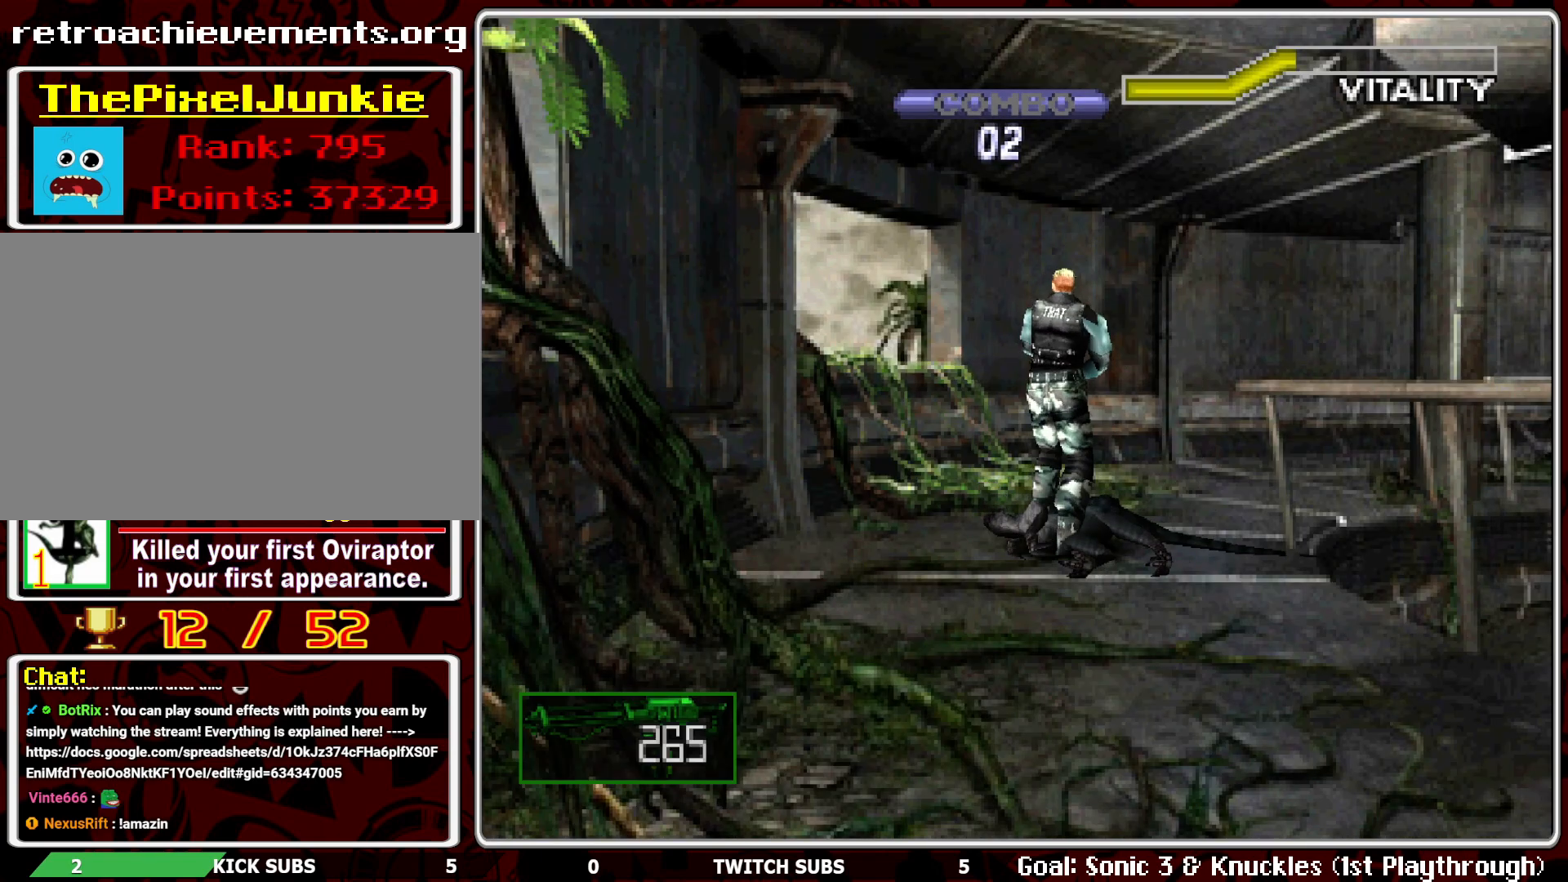
{"buttons": ["DPAD_UP", "DPAD_RIGHT"], "left_stick": "center", "events": [[250, "DPAD_RIGHT", "down"], [300, "DPAD_UP", "down"]]}
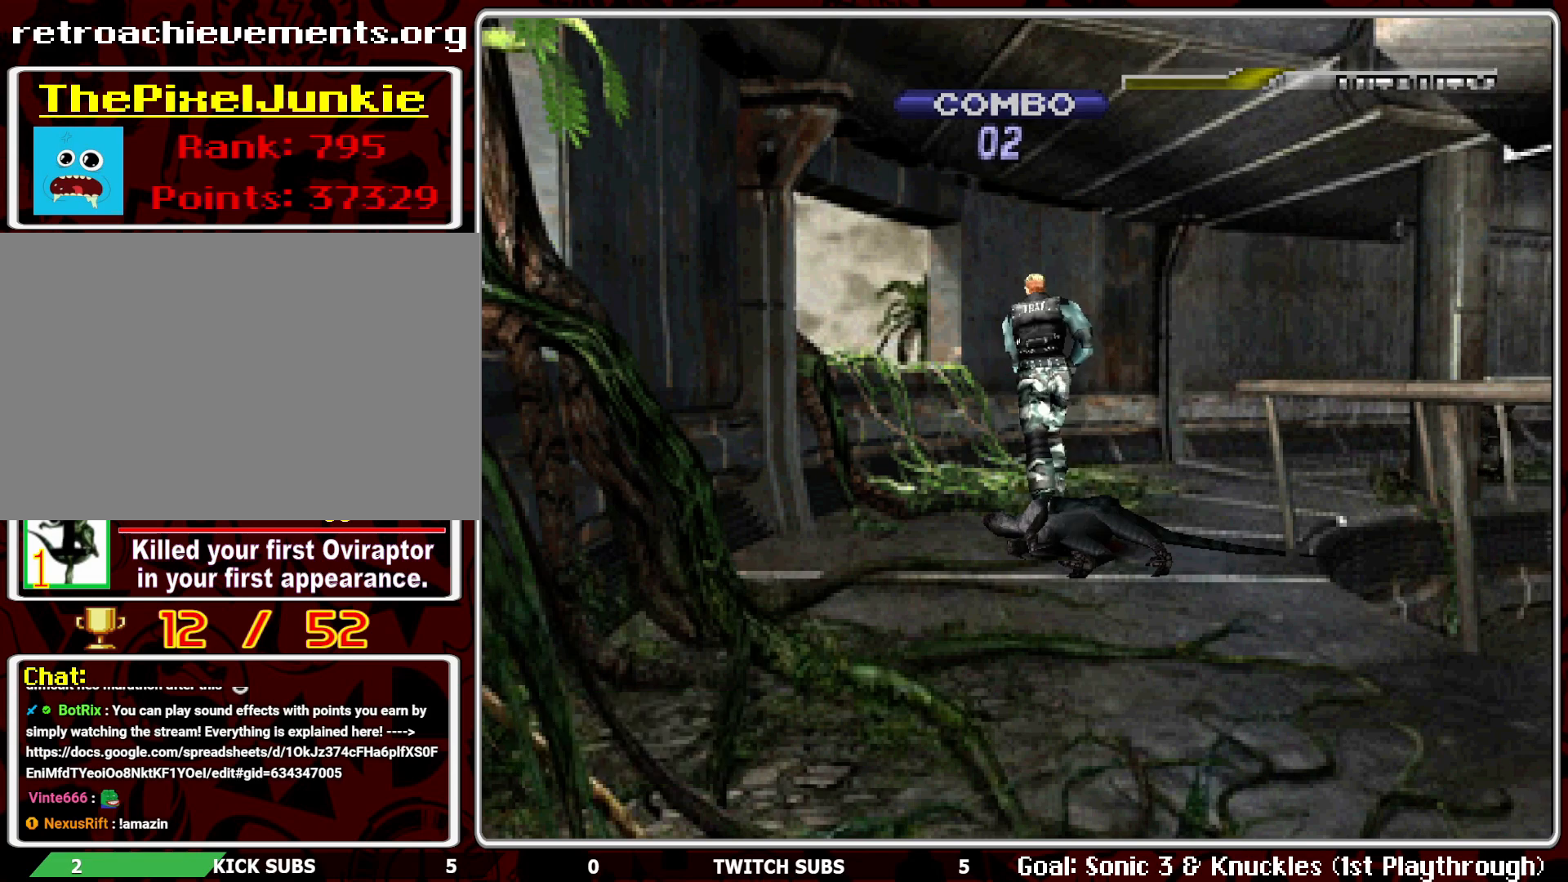
{"buttons": ["R1"], "left_stick": "center", "events": [[100, "DPAD_RIGHT", "up"], [217, "R1", "down"], [233, "DPAD_UP", "up"]]}
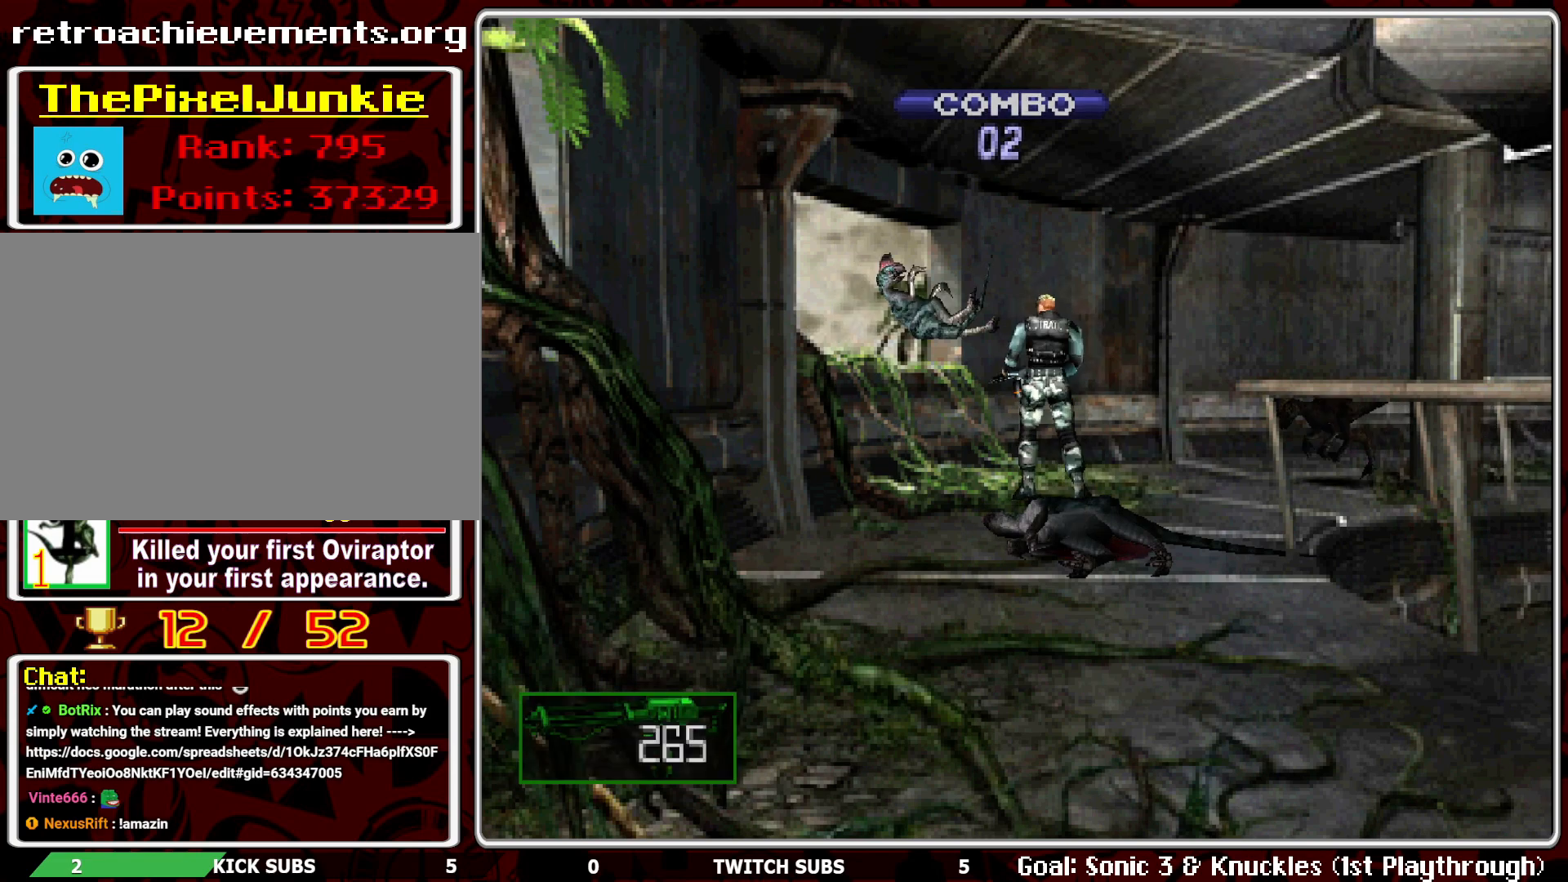
{"buttons": ["CROSS", "R1"], "left_stick": "center", "events": [[33, "CROSS", "down"]]}
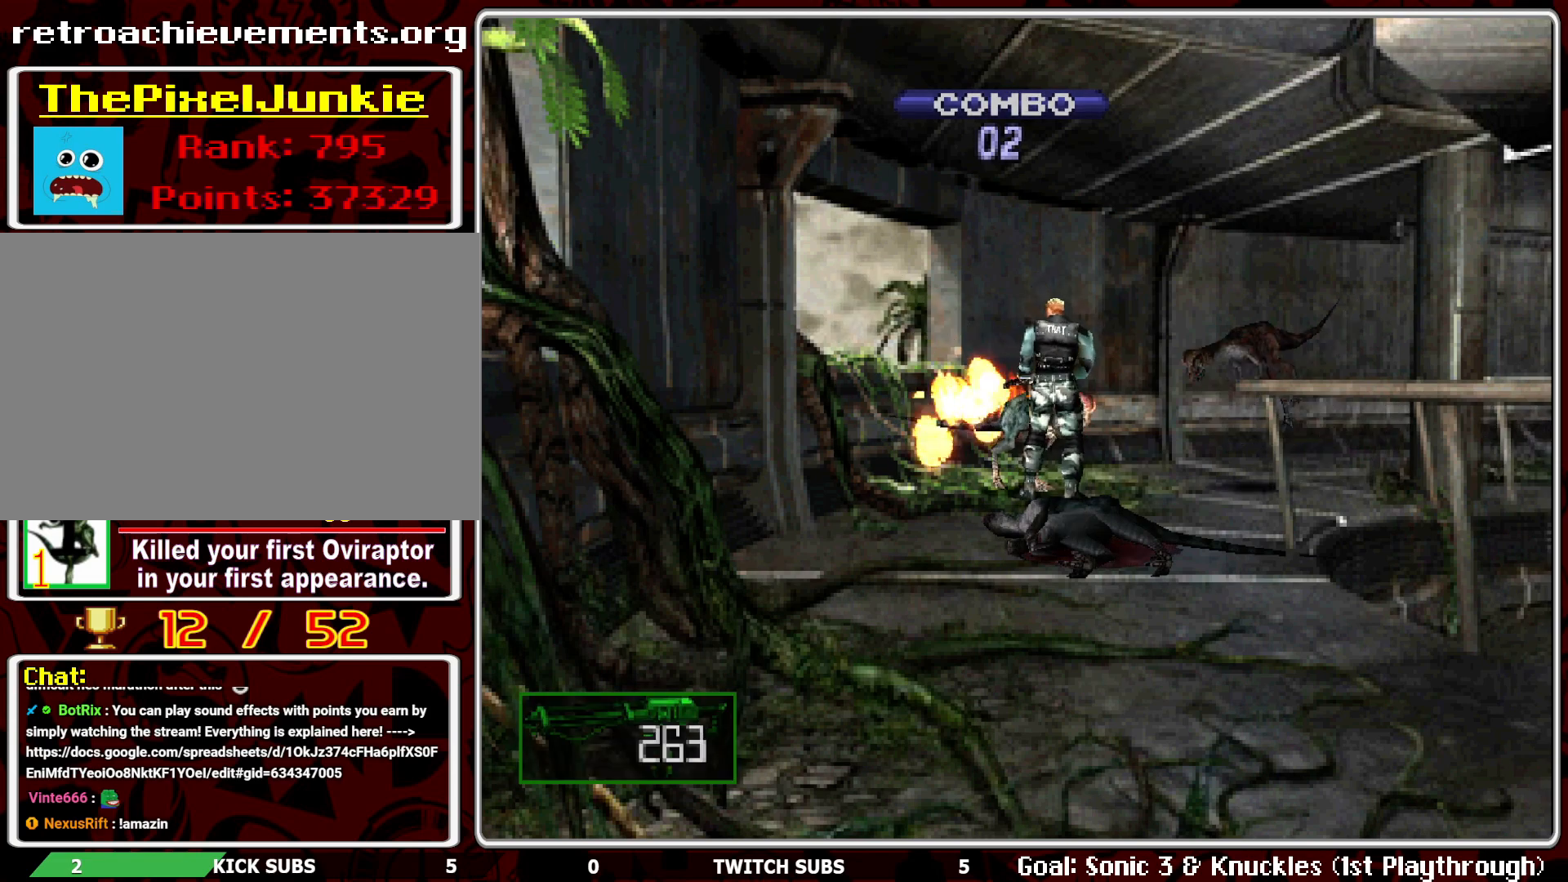
{"buttons": ["CROSS", "R1"], "left_stick": "center", "events": [[183, "CROSS", "up"], [217, "L1", "down"], [317, "L1", "up"], [400, "CROSS", "down"]]}
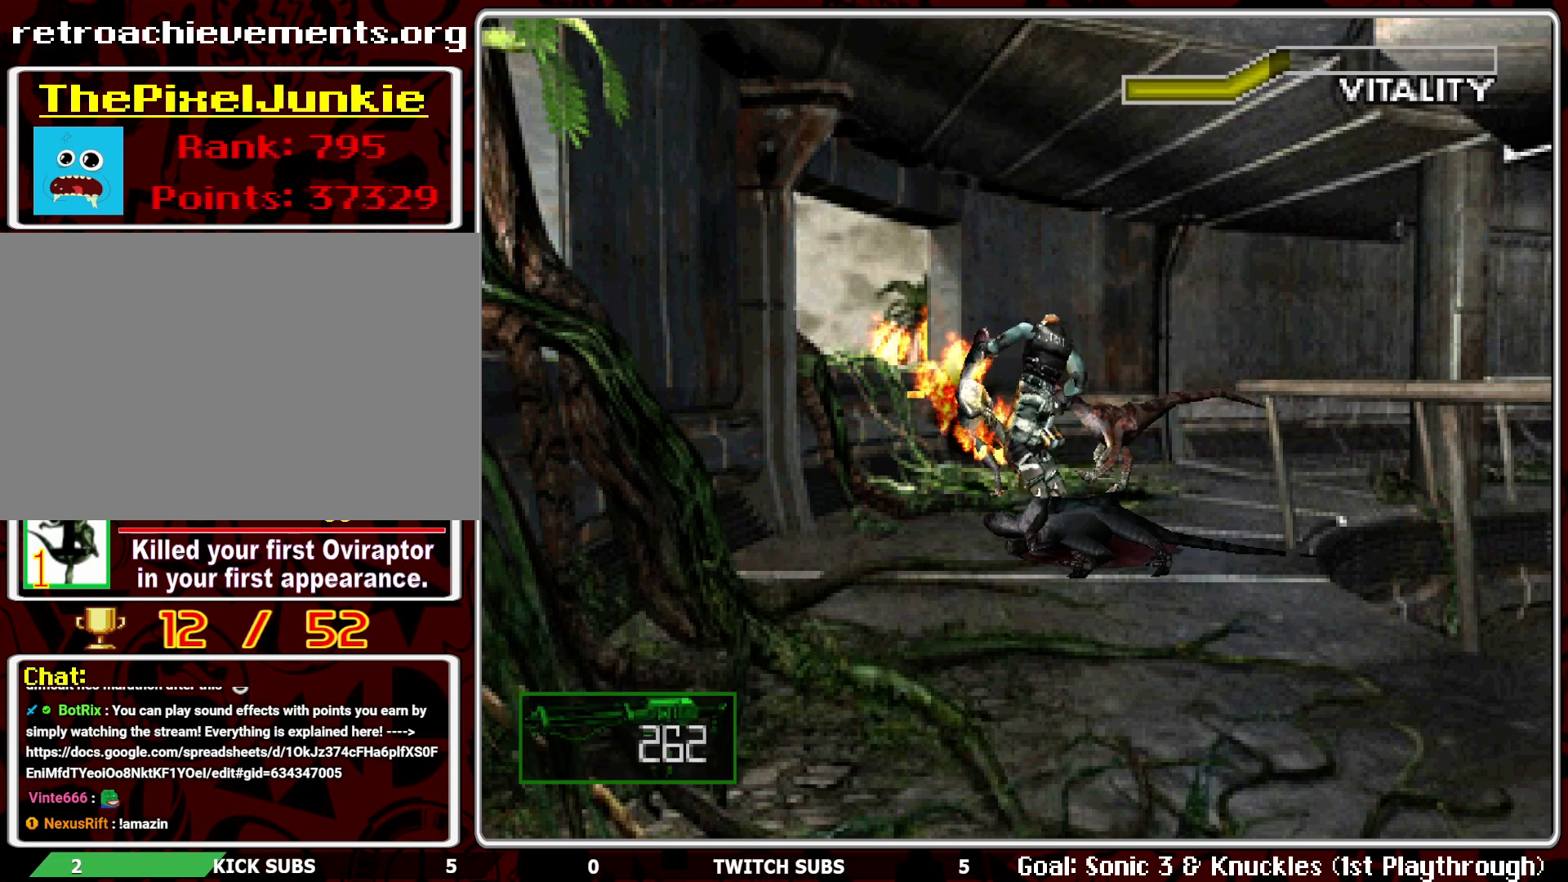
{"buttons": ["L1", "R1"], "left_stick": "center", "events": [[400, "CROSS", "up"], [500, "L1", "down"]]}
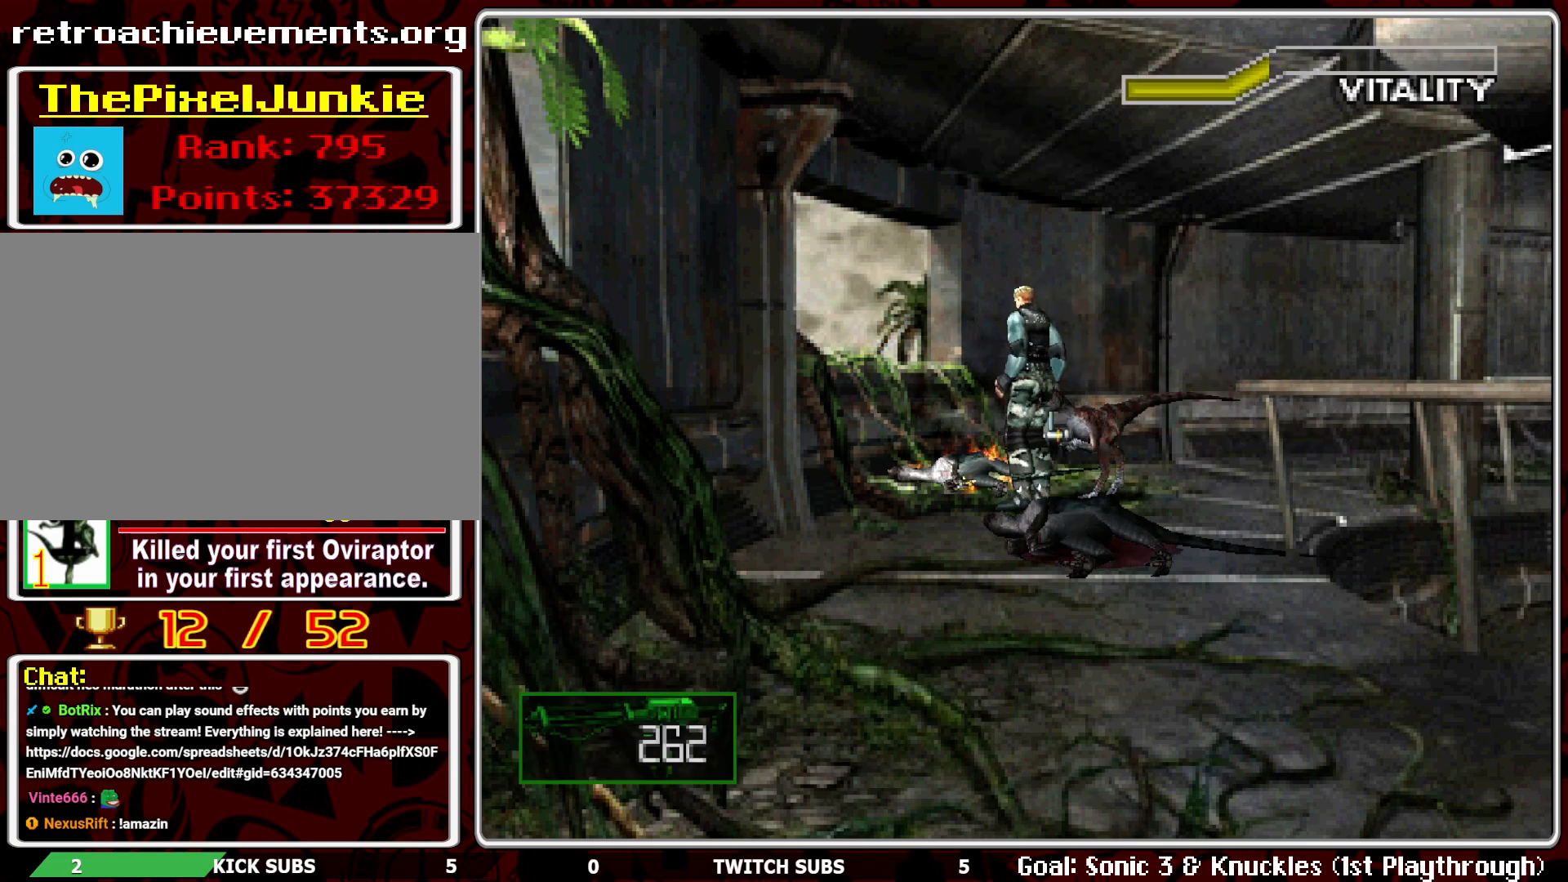
{"buttons": ["CROSS", "R1"], "left_stick": "center", "events": [[100, "L1", "up"], [200, "L1", "down"], [283, "L1", "up"], [383, "CROSS", "down"]]}
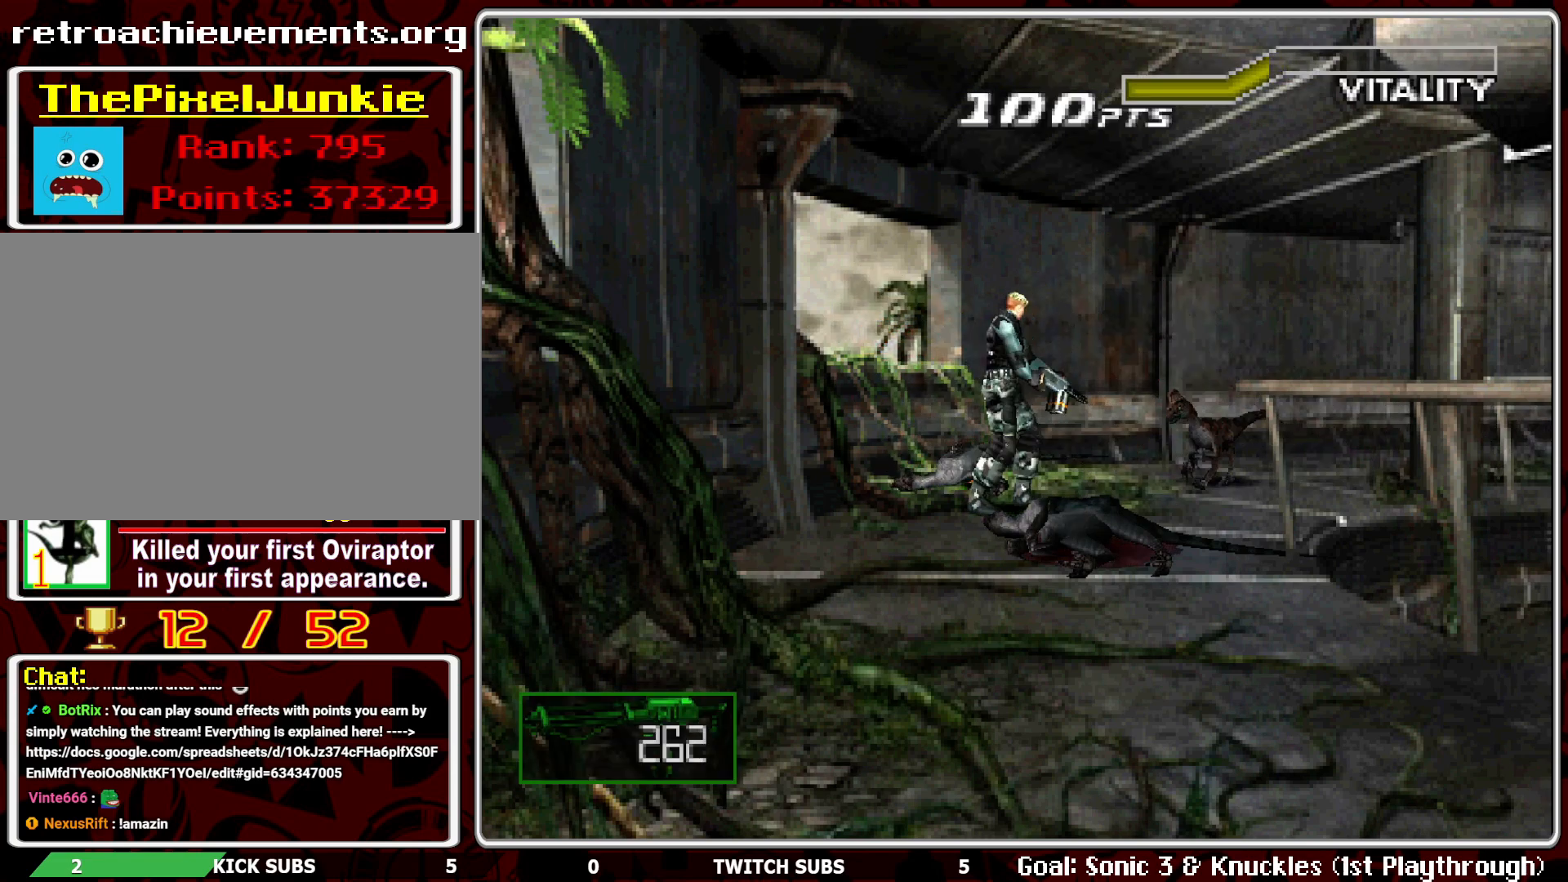
{"buttons": ["R1"], "left_stick": "center", "events": [[433, "CROSS", "up"]]}
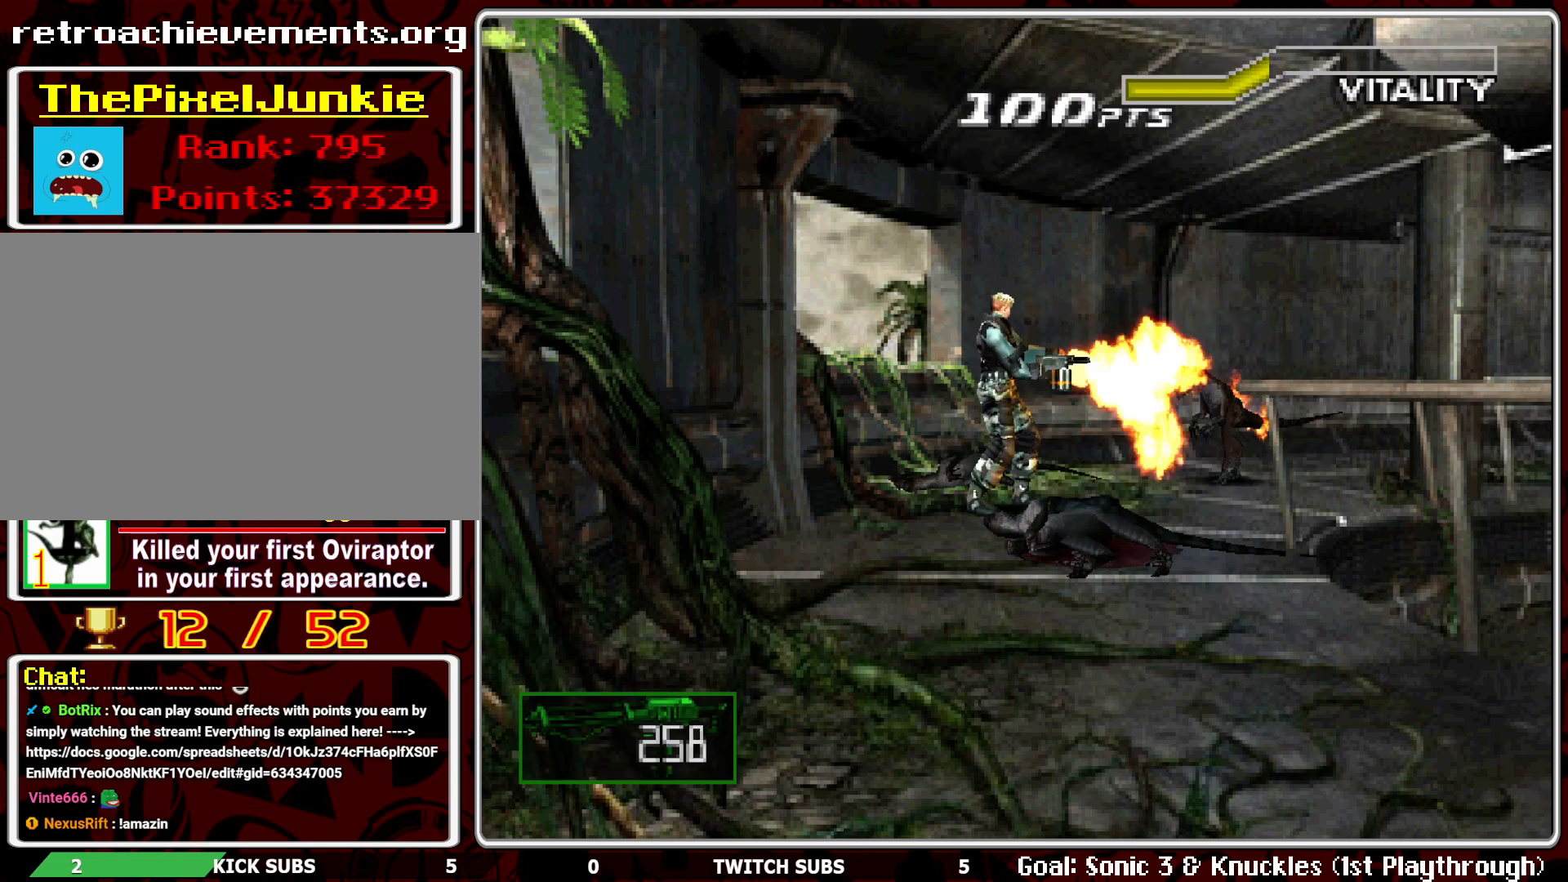
{"buttons": ["DPAD_UP"], "left_stick": "center", "events": [[100, "R1", "up"], [383, "DPAD_UP", "down"]]}
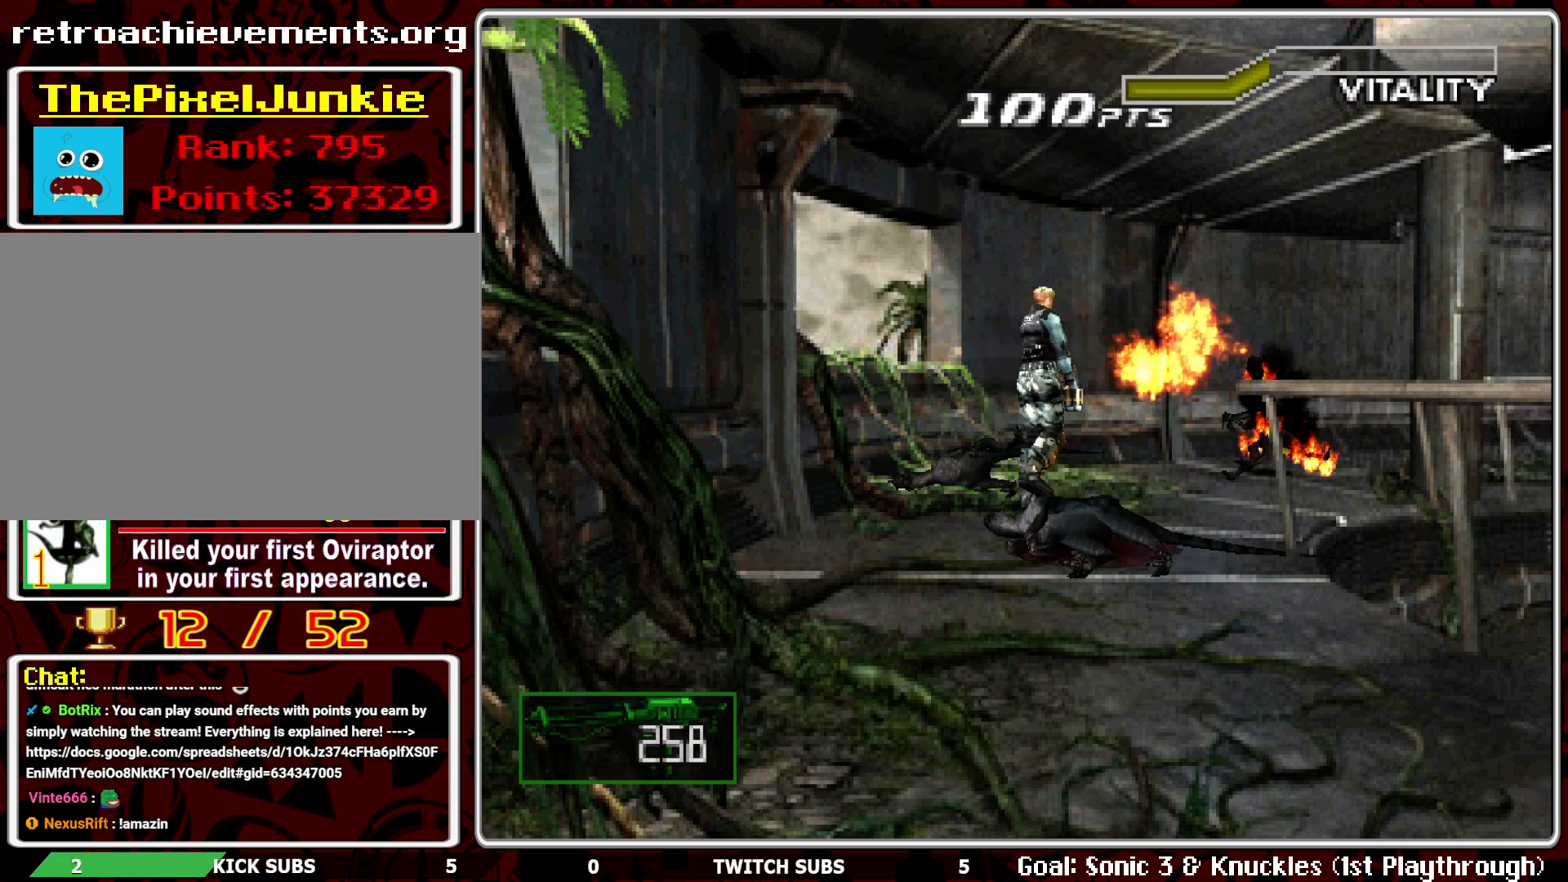
{"buttons": ["DPAD_UP"], "left_stick": "center", "events": []}
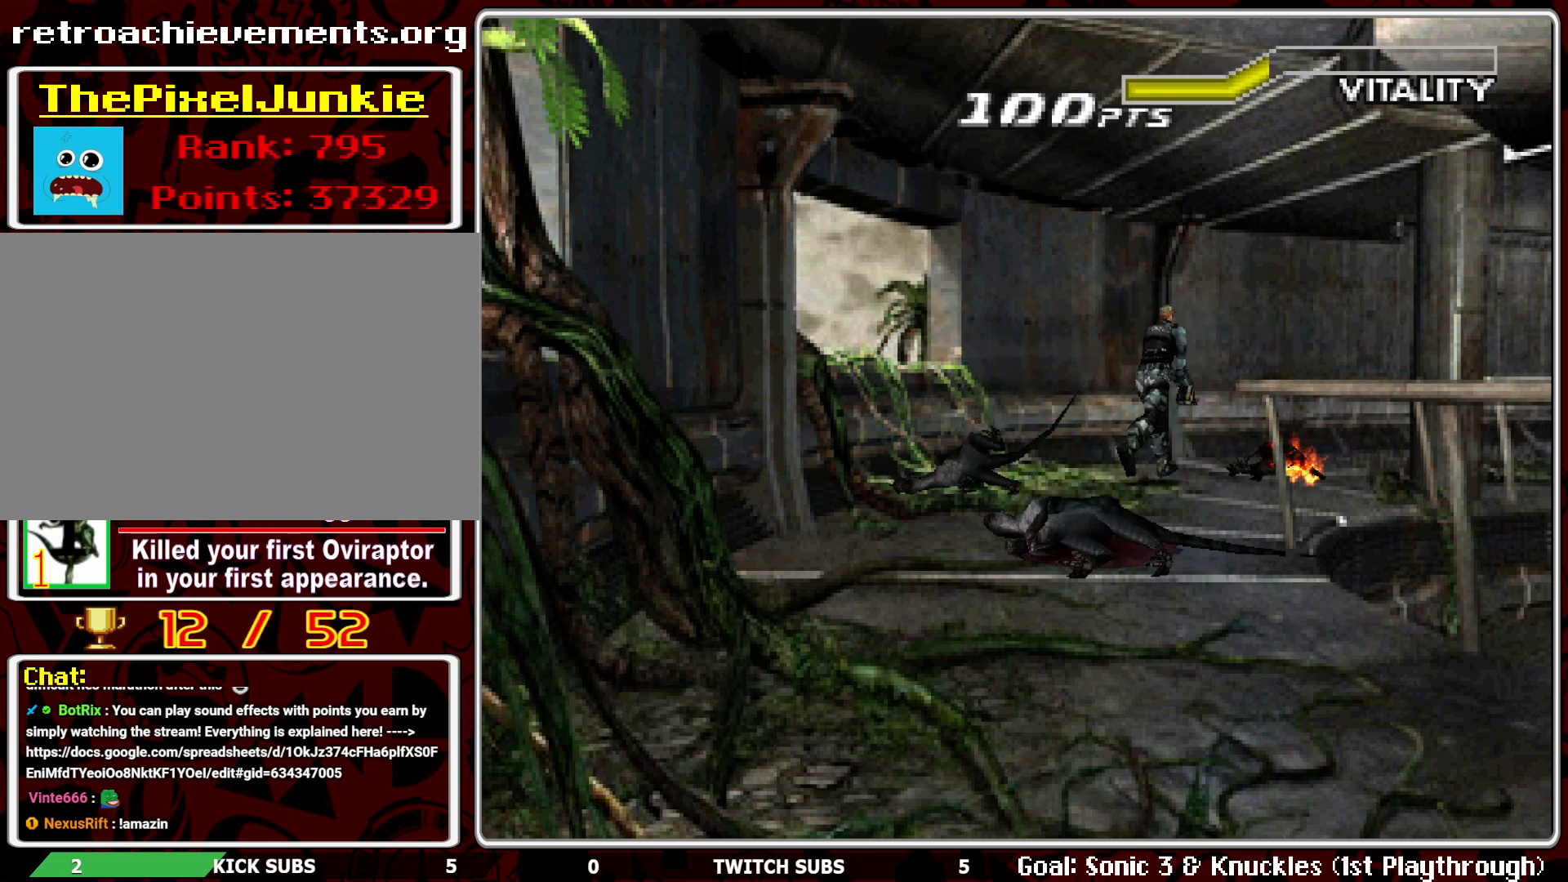
{"buttons": [], "left_stick": "center", "events": [[300, "DPAD_UP", "up"]]}
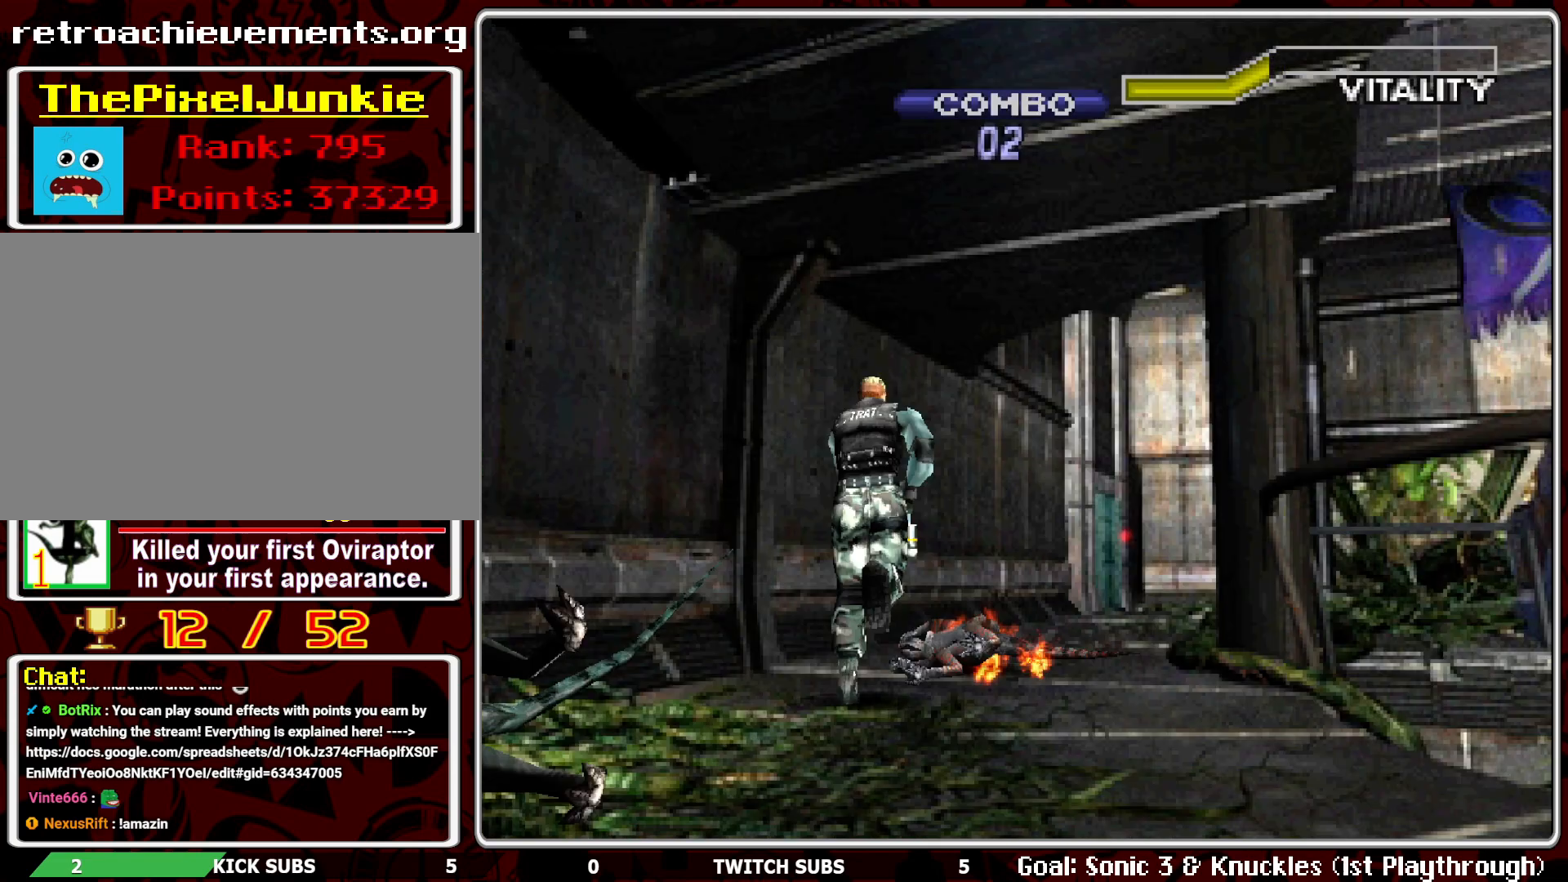
{"buttons": ["DPAD_UP"], "left_stick": "center", "events": [[83, "DPAD_UP", "down"], [217, "DPAD_RIGHT", "down"], [383, "DPAD_RIGHT", "up"]]}
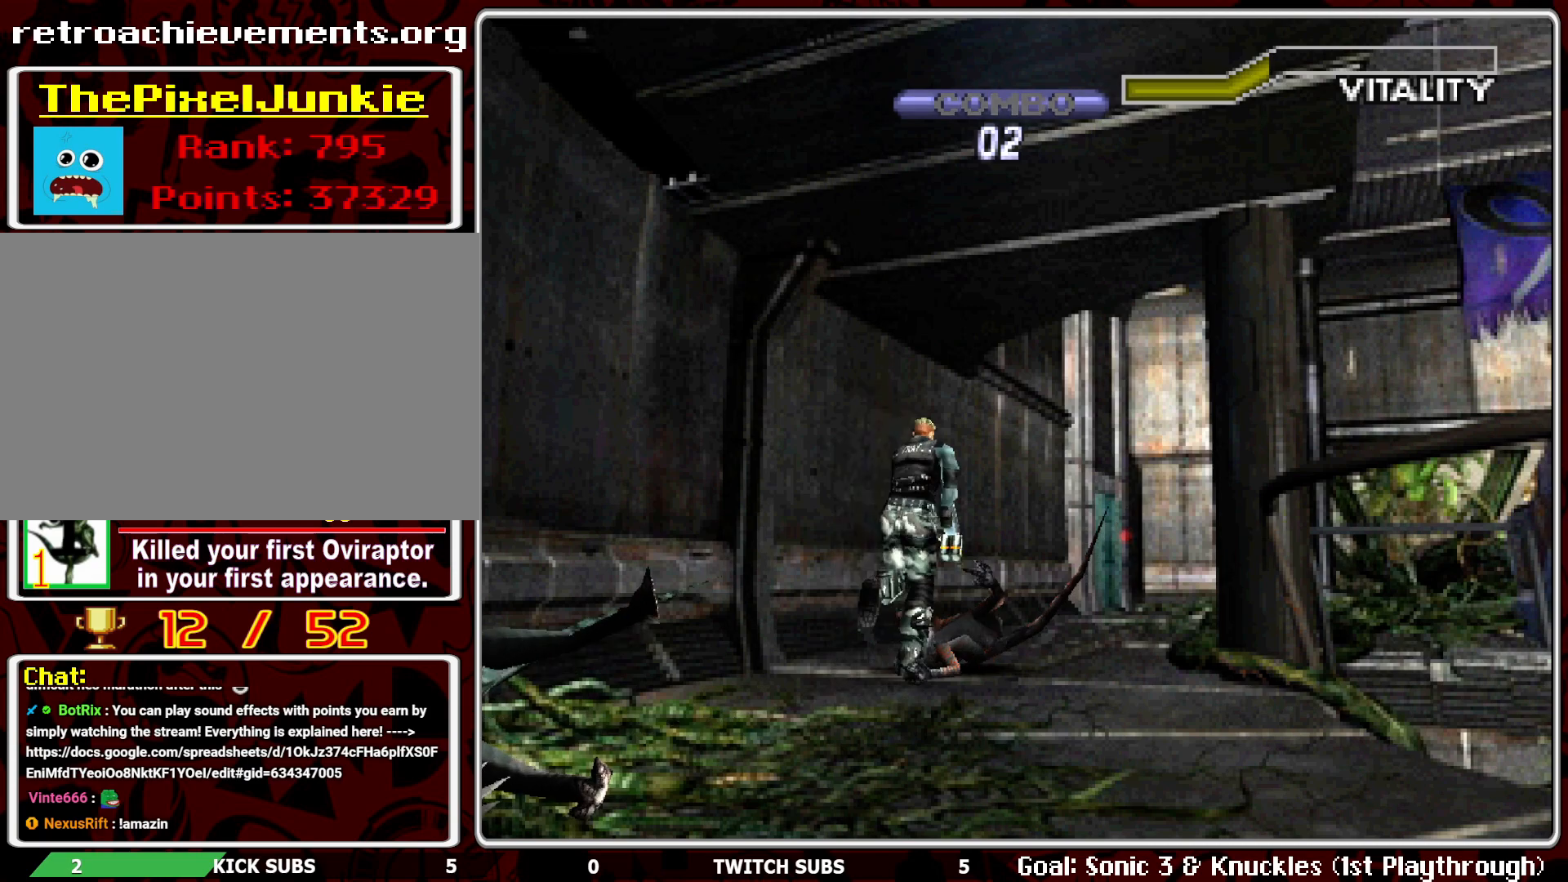
{"buttons": ["DPAD_UP", "DPAD_RIGHT"], "left_stick": "center", "events": [[400, "DPAD_RIGHT", "down"]]}
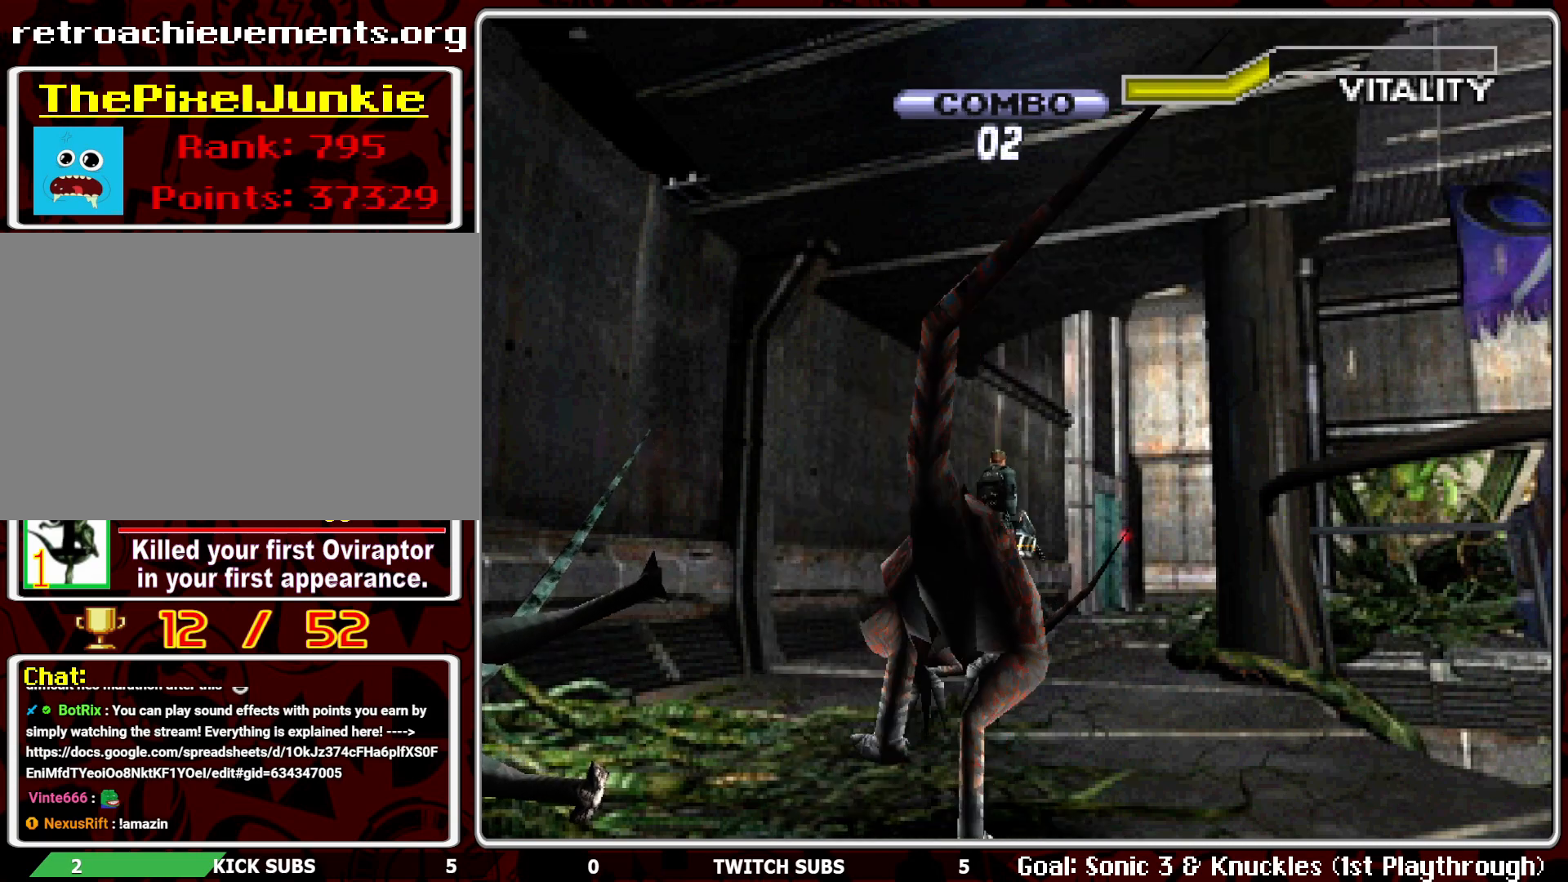
{"buttons": ["DPAD_UP"], "left_stick": "center", "events": [[33, "DPAD_RIGHT", "up"]]}
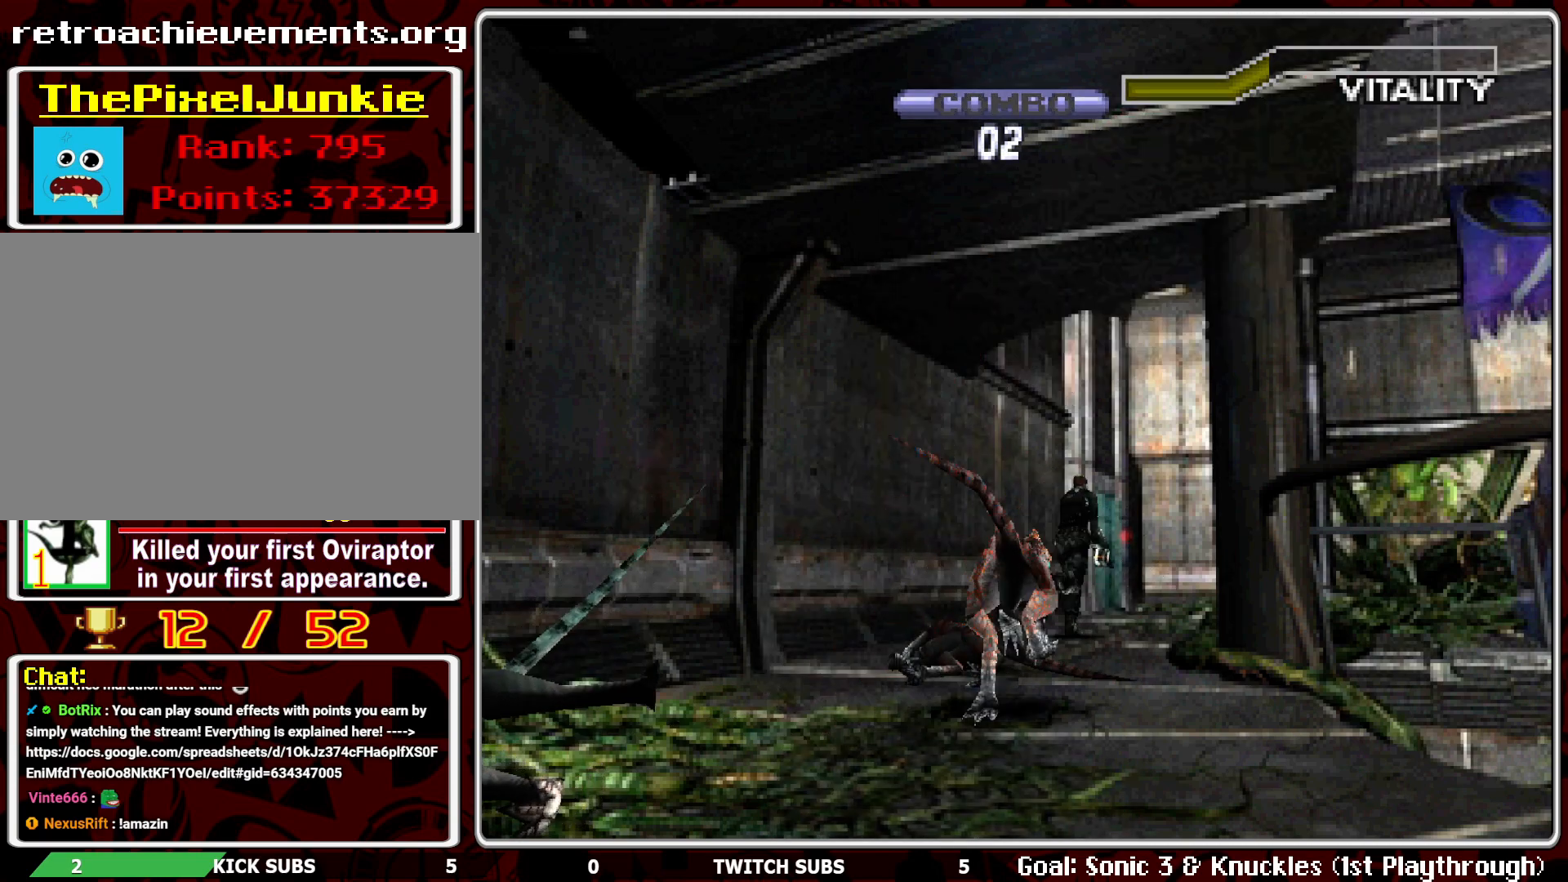
{"buttons": ["DPAD_UP"], "left_stick": "center", "events": []}
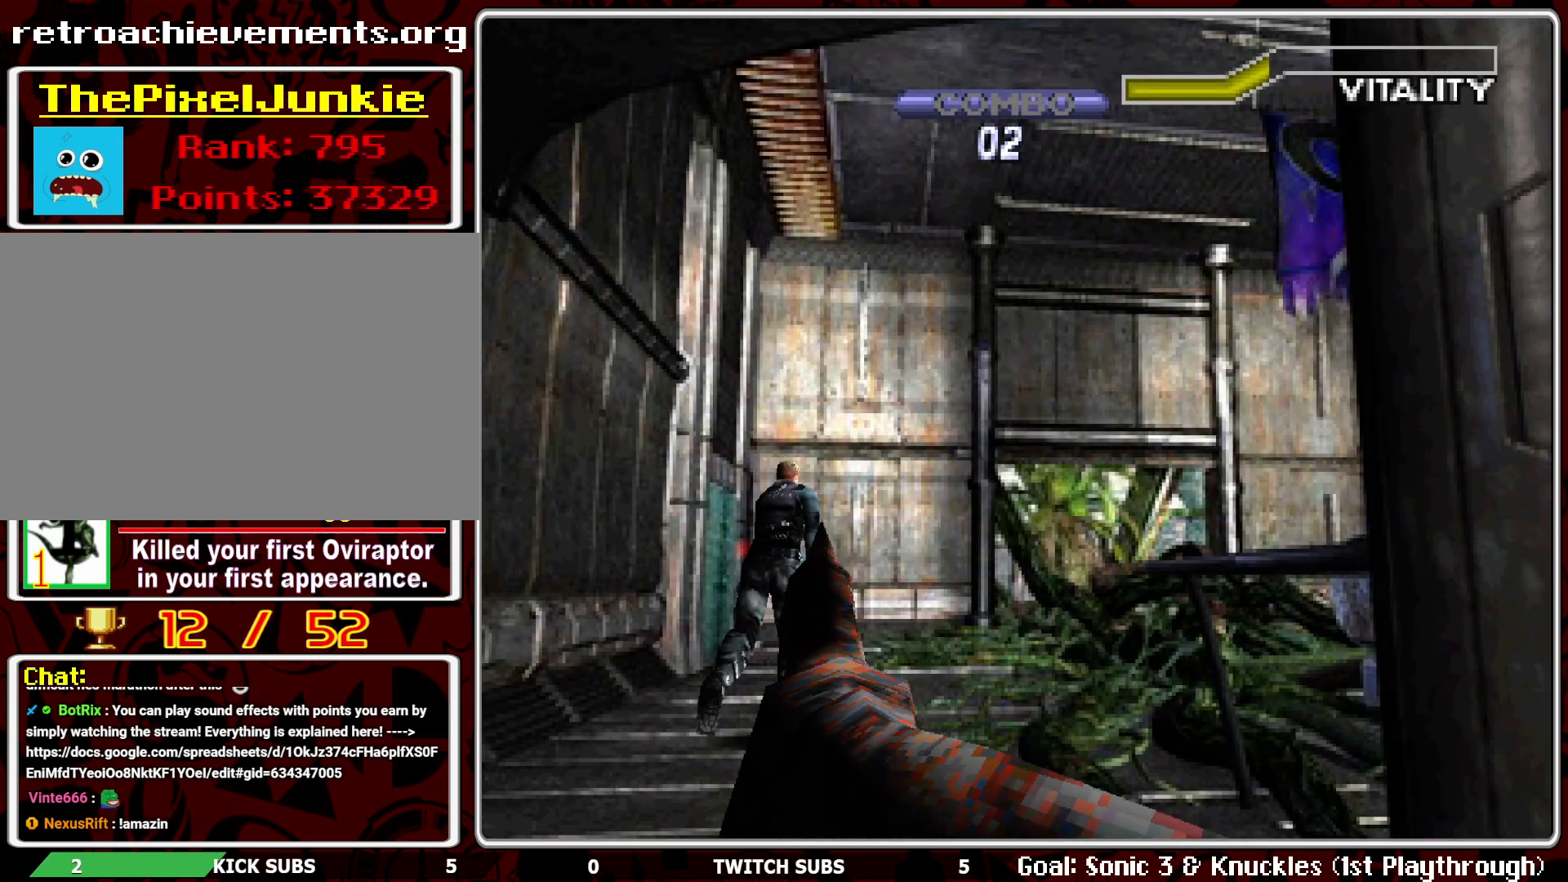
{"buttons": ["DPAD_UP"], "left_stick": "center", "events": []}
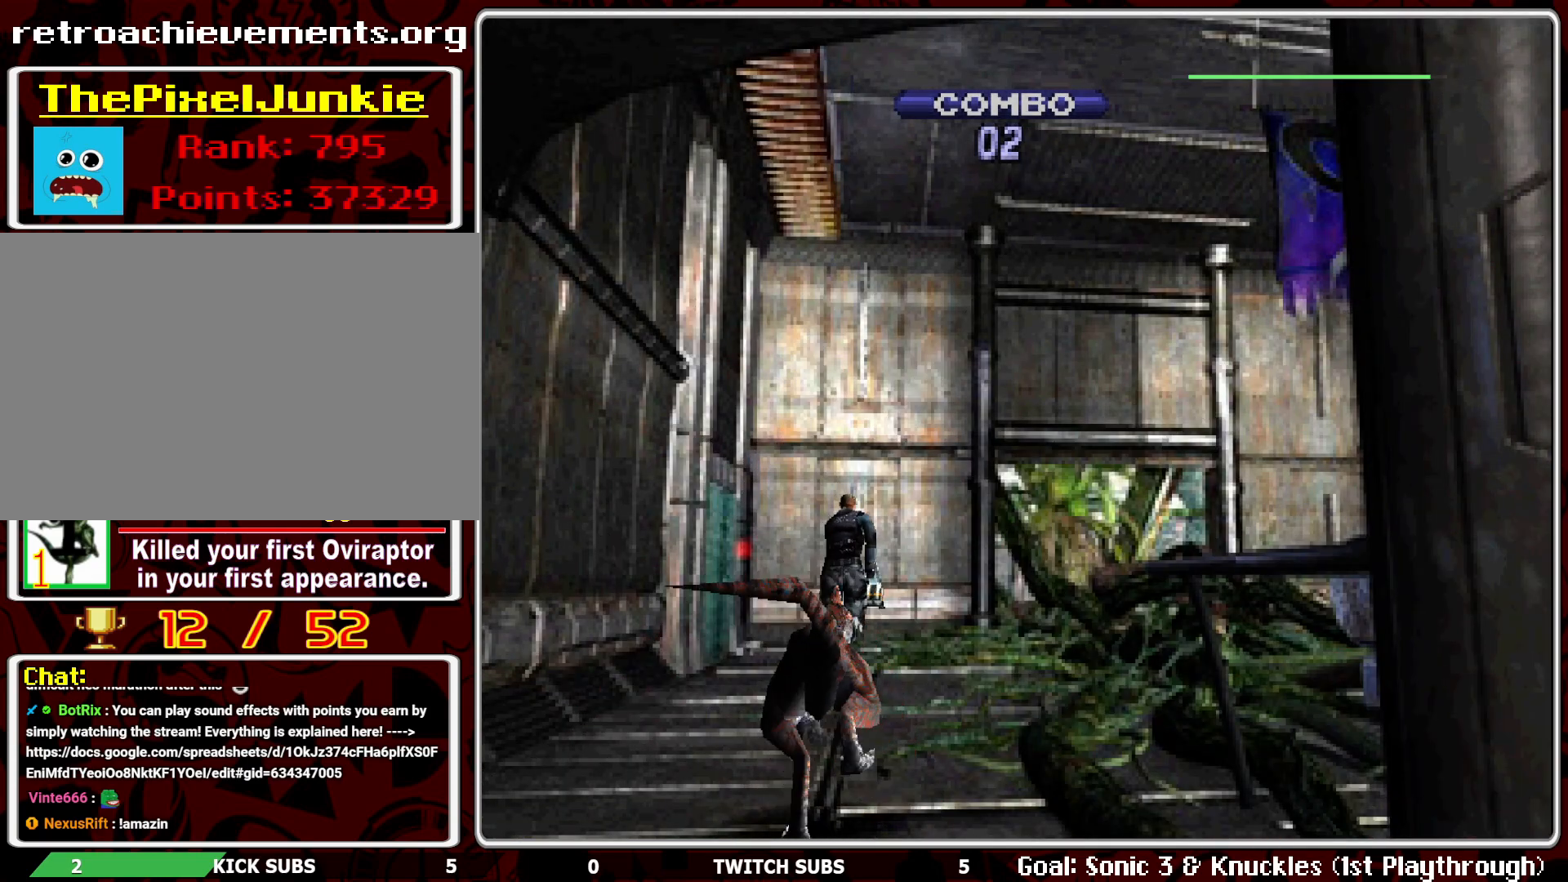
{"buttons": ["R1"], "left_stick": "center", "events": [[367, "DPAD_UP", "up"], [383, "R1", "down"]]}
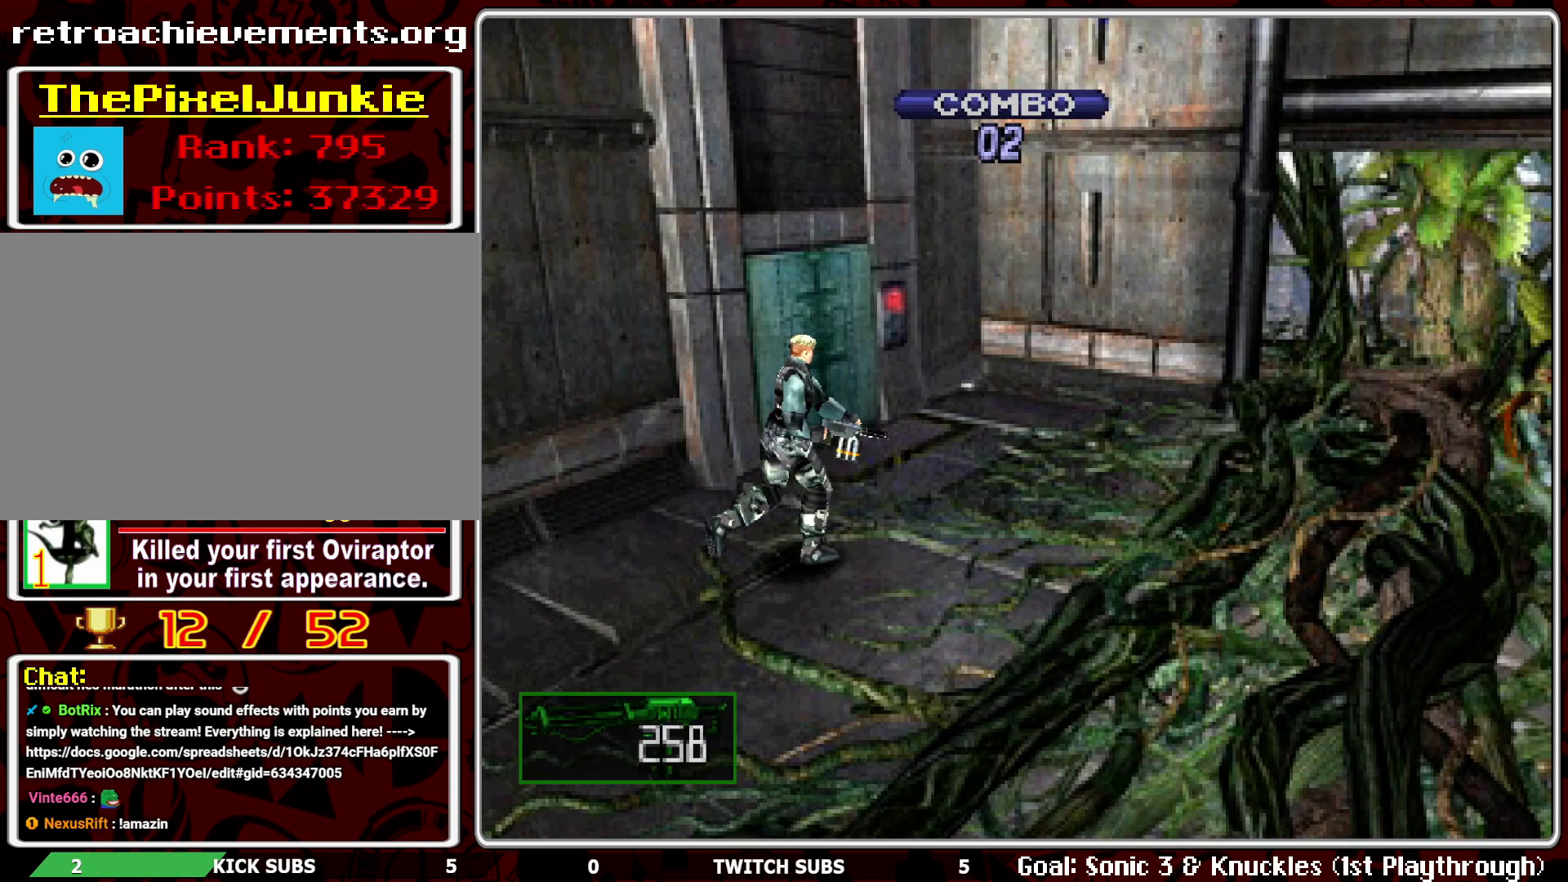
{"buttons": ["CROSS", "R1"], "left_stick": "center", "events": [[167, "CROSS", "down"]]}
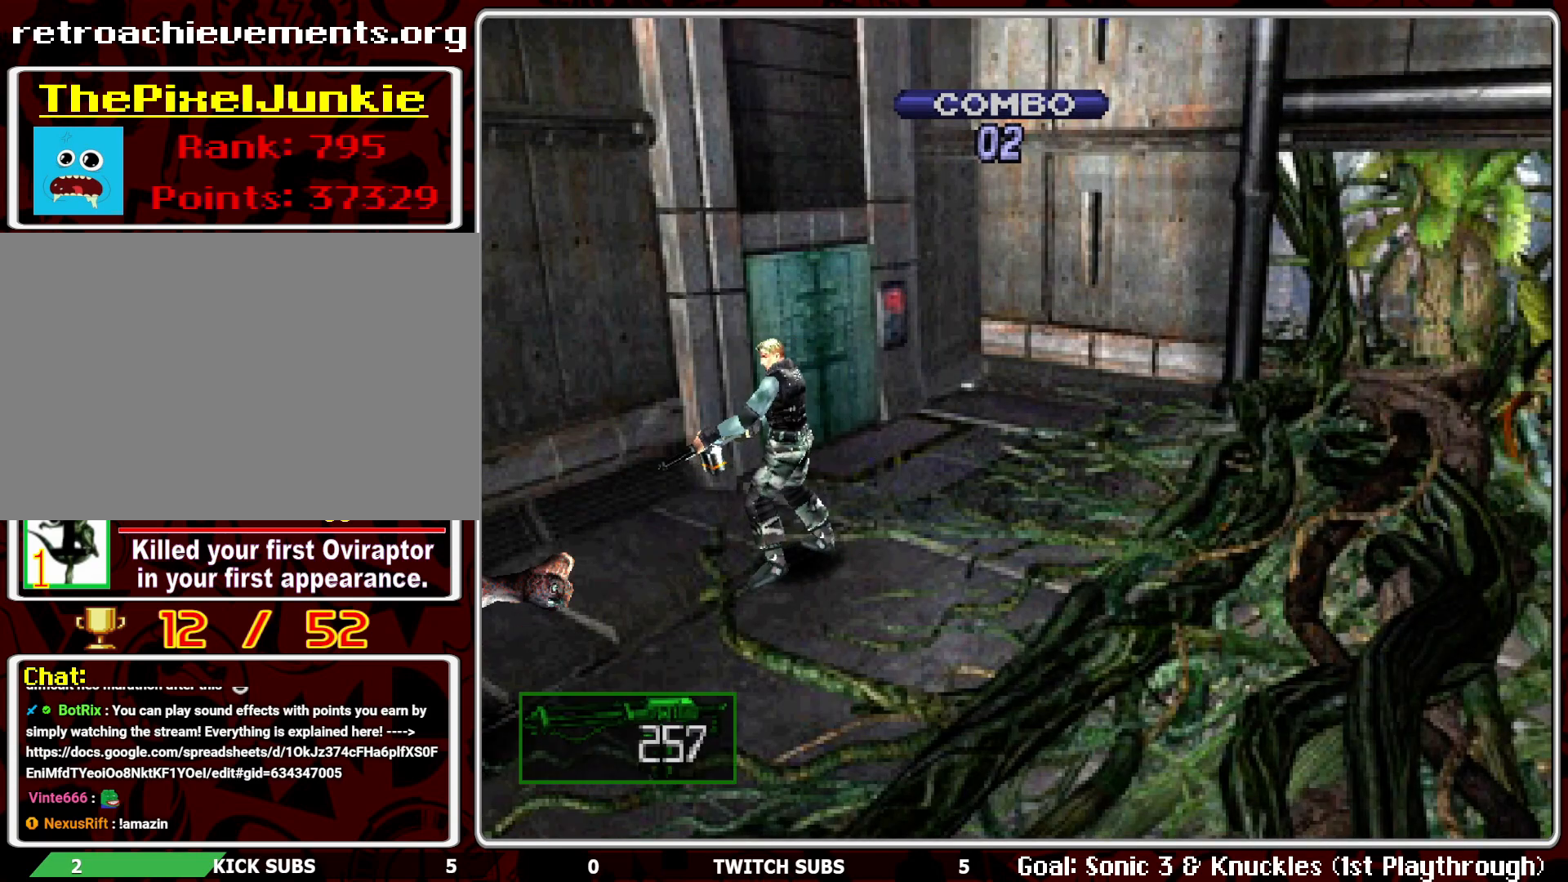
{"buttons": ["R1"], "left_stick": "center", "events": [[367, "CROSS", "up"]]}